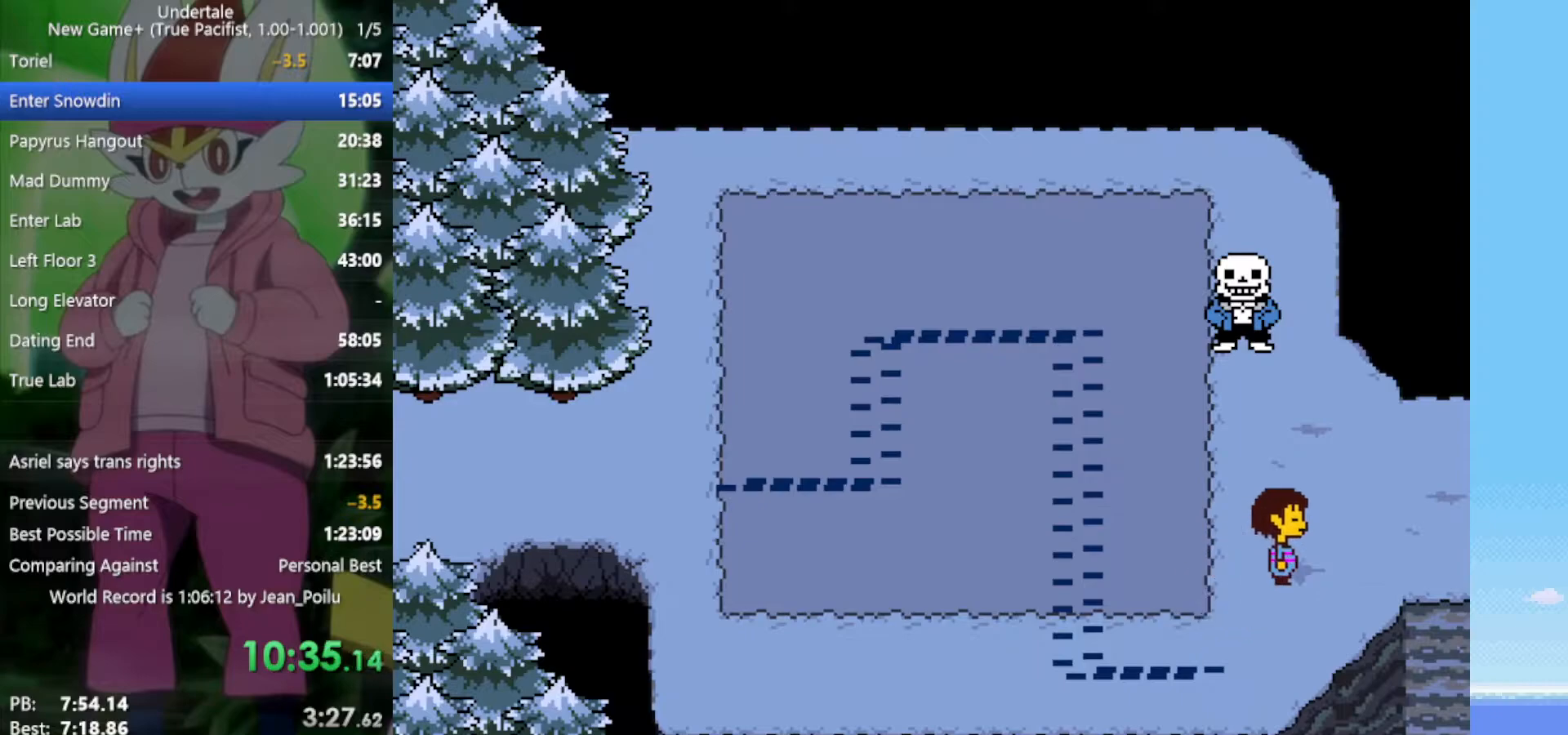
Gameplay with keyboard; each line is a JSON object with the keys held at the frame after it. "events" lists presses ("down") and releases ("up") of "c", "ctrl", "down", "left", "return", "right", "shift", "up", "x" and "z" between this image and that frame as [ms after this image, input, new state], when the widget could be followed in between. No other keys are recorded. Mouse input is not recorded.
{"keys": ["right"], "events": [[333, "up", "up"]]}
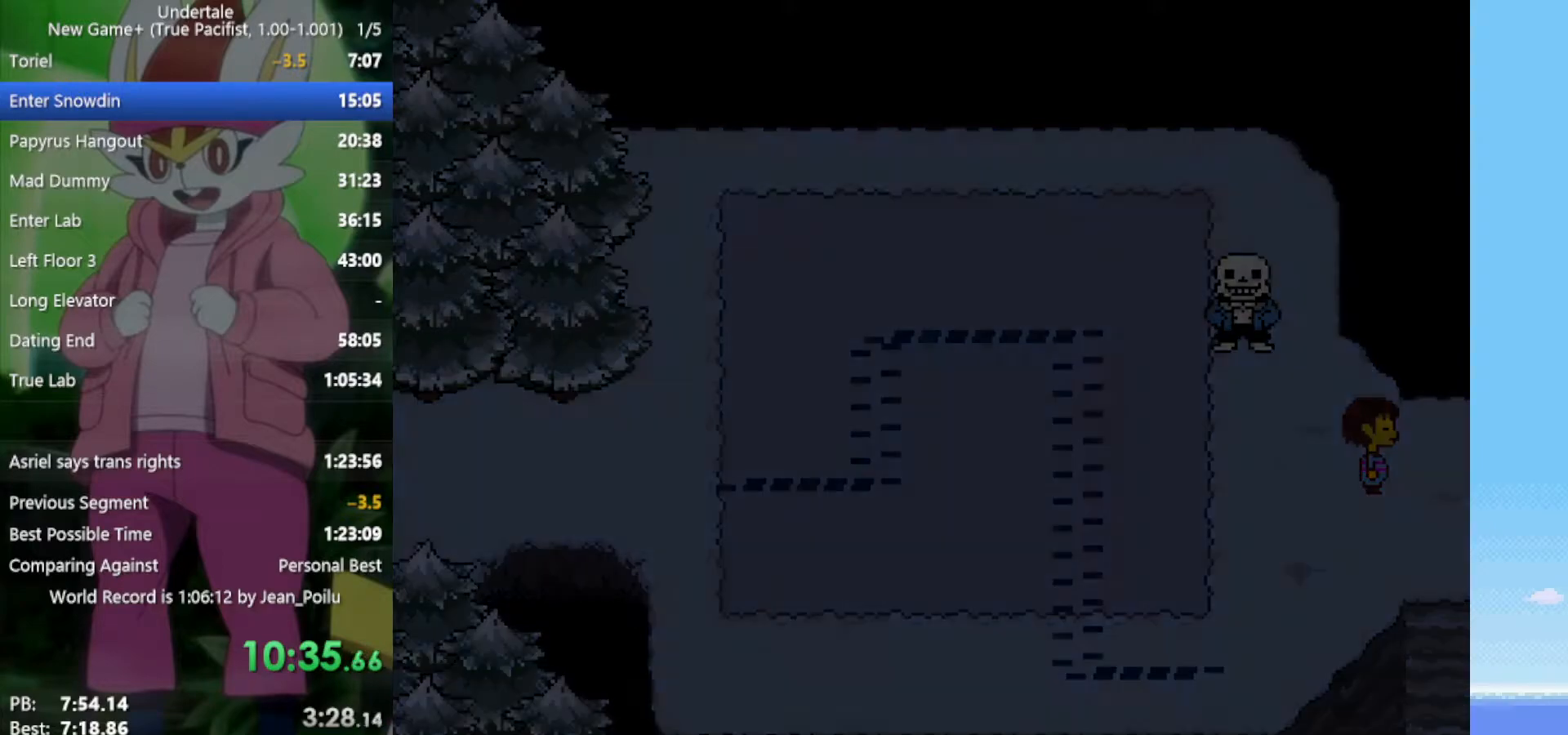
{"keys": ["right"], "events": []}
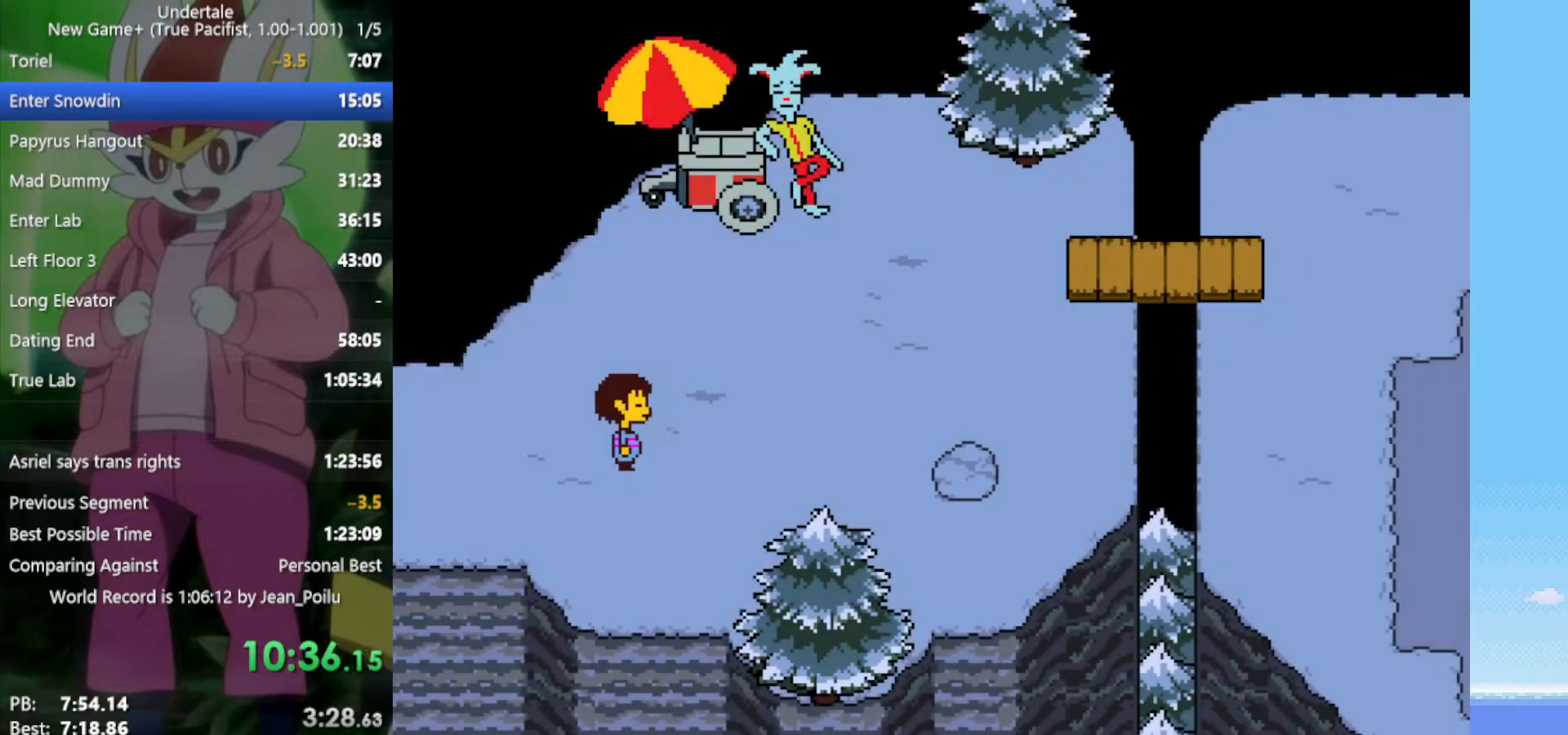
{"keys": ["right", "up"], "events": [[150, "up", "down"]]}
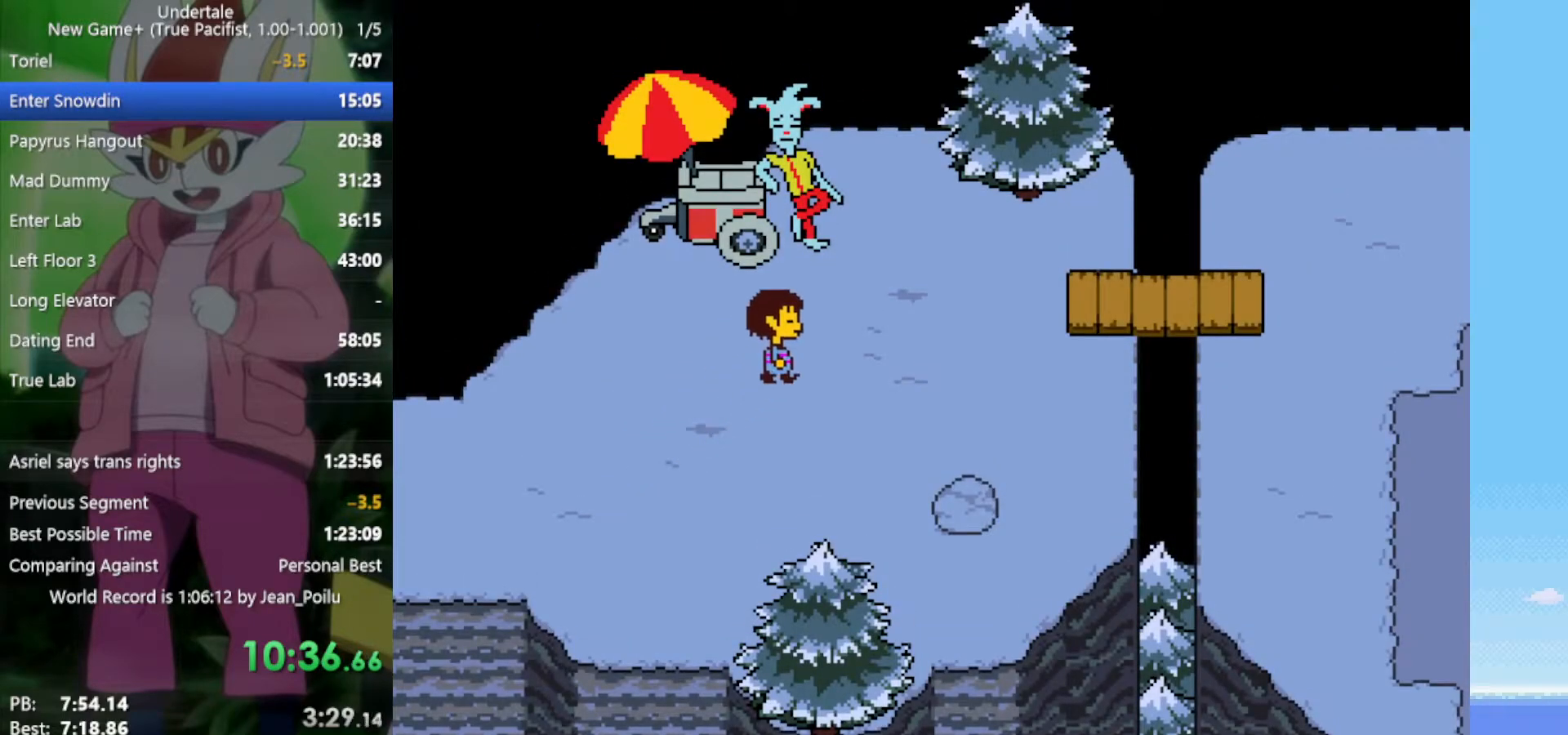
{"keys": ["right"], "events": [[150, "up", "up"]]}
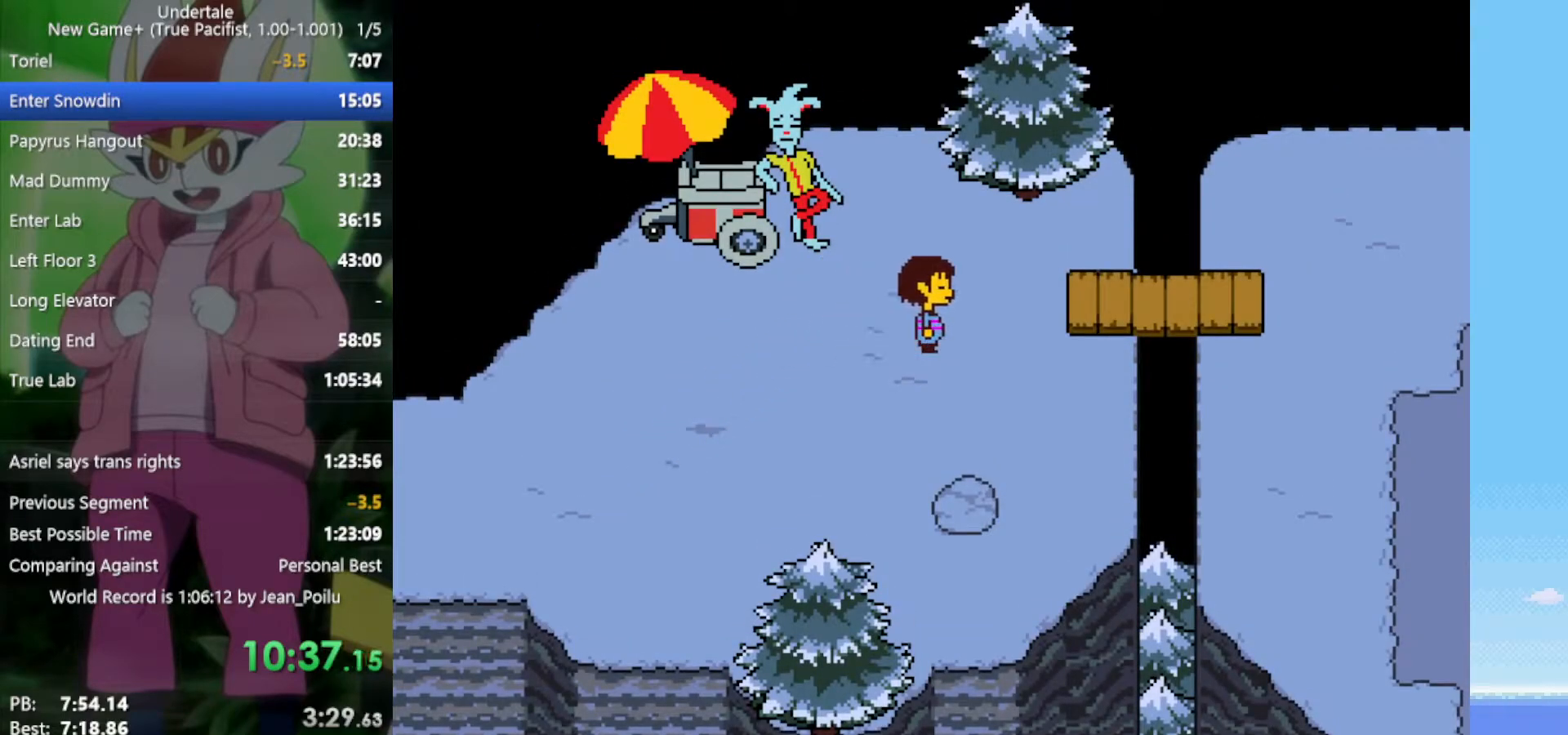
{"keys": ["right"], "events": [[117, "up", "down"], [250, "up", "up"]]}
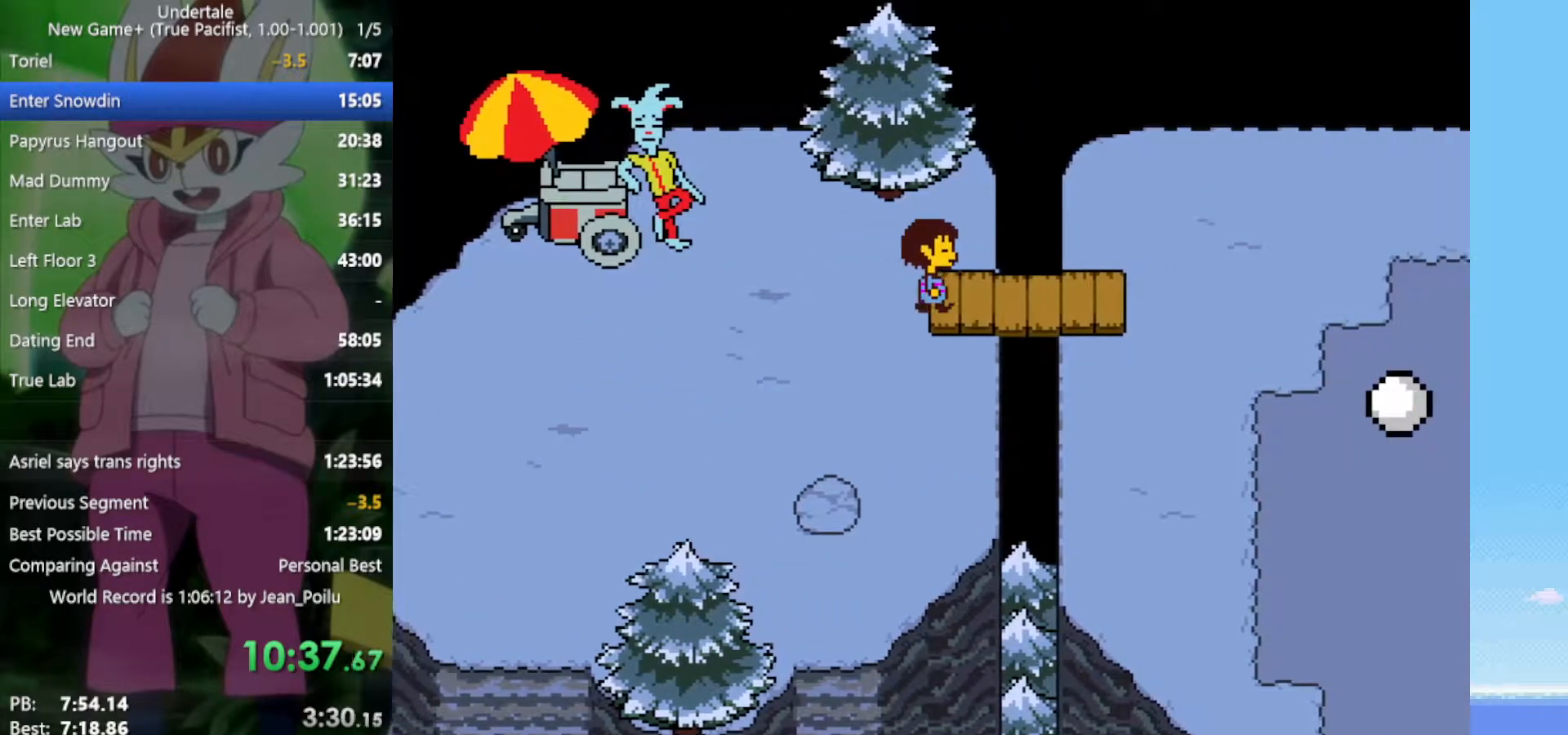
{"keys": ["right"], "events": []}
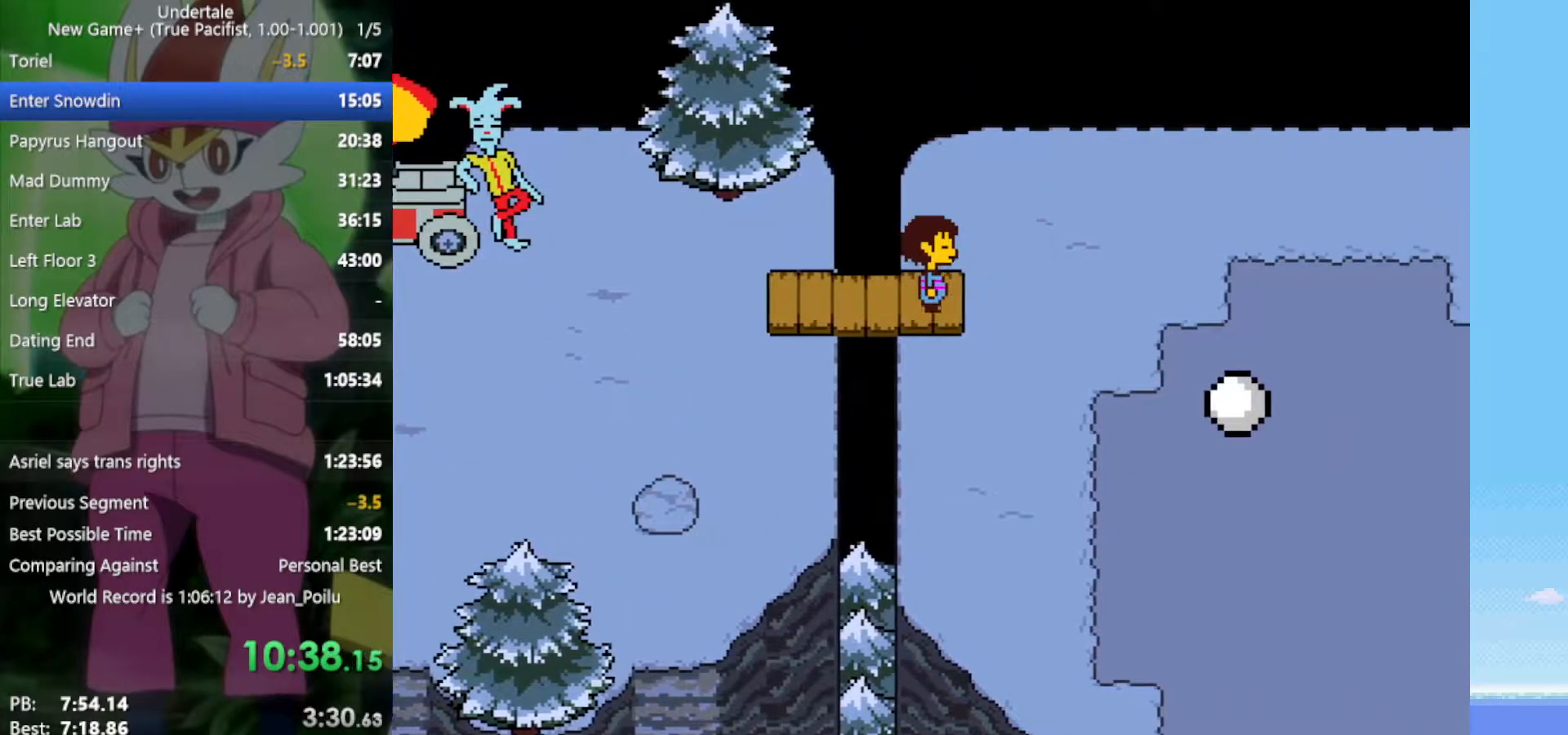
{"keys": ["right"], "events": []}
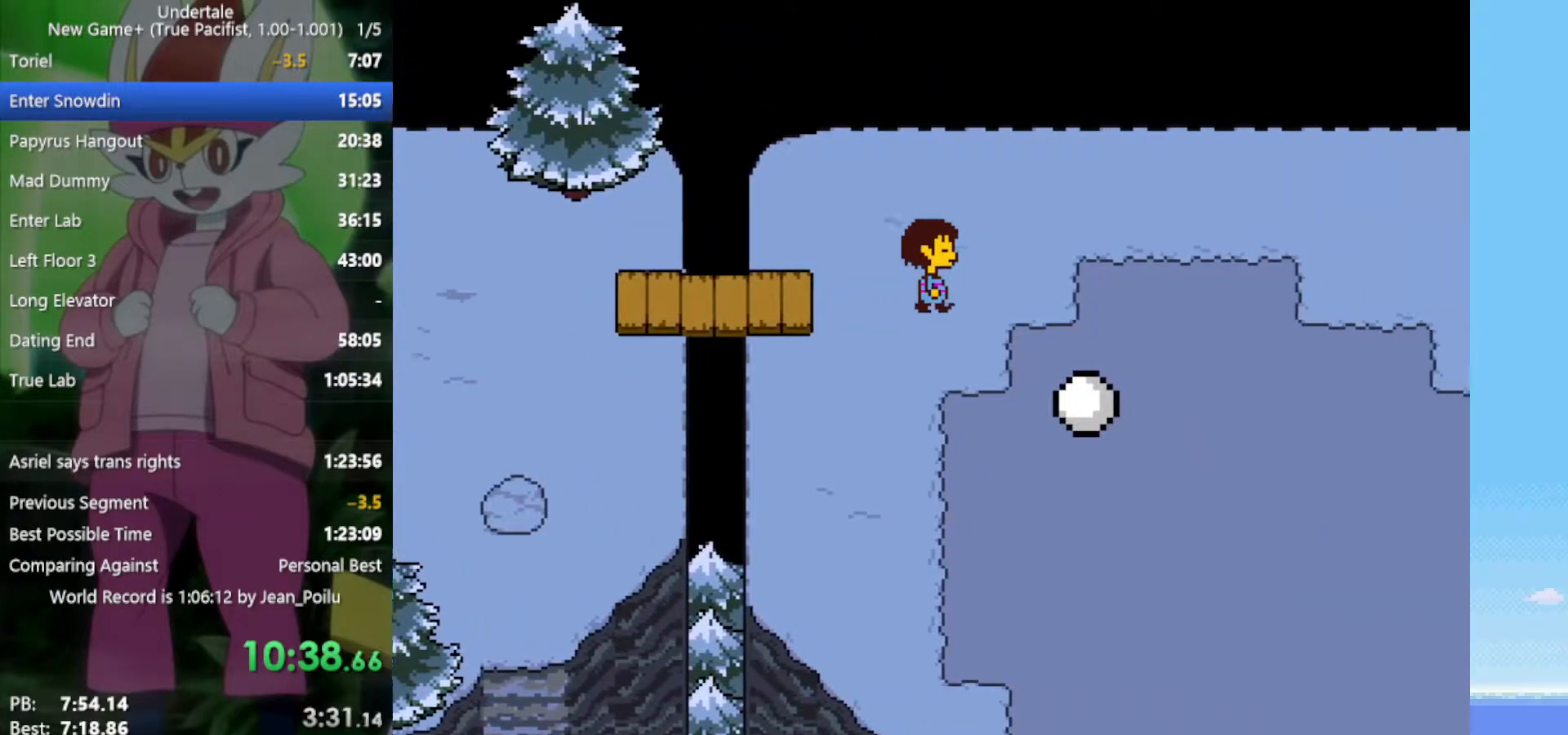
{"keys": ["down", "right"], "events": [[33, "down", "down"]]}
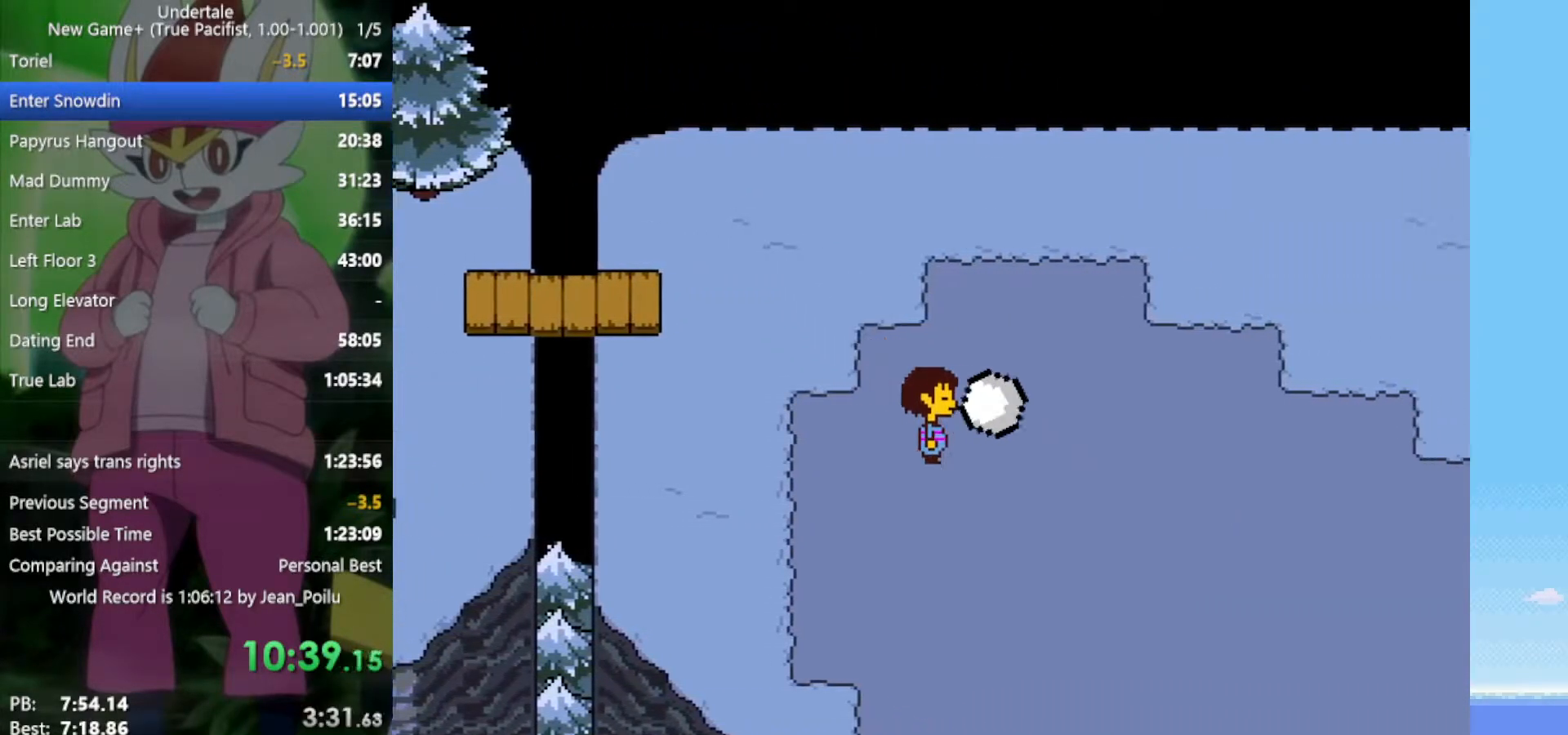
{"keys": ["down", "right"], "events": []}
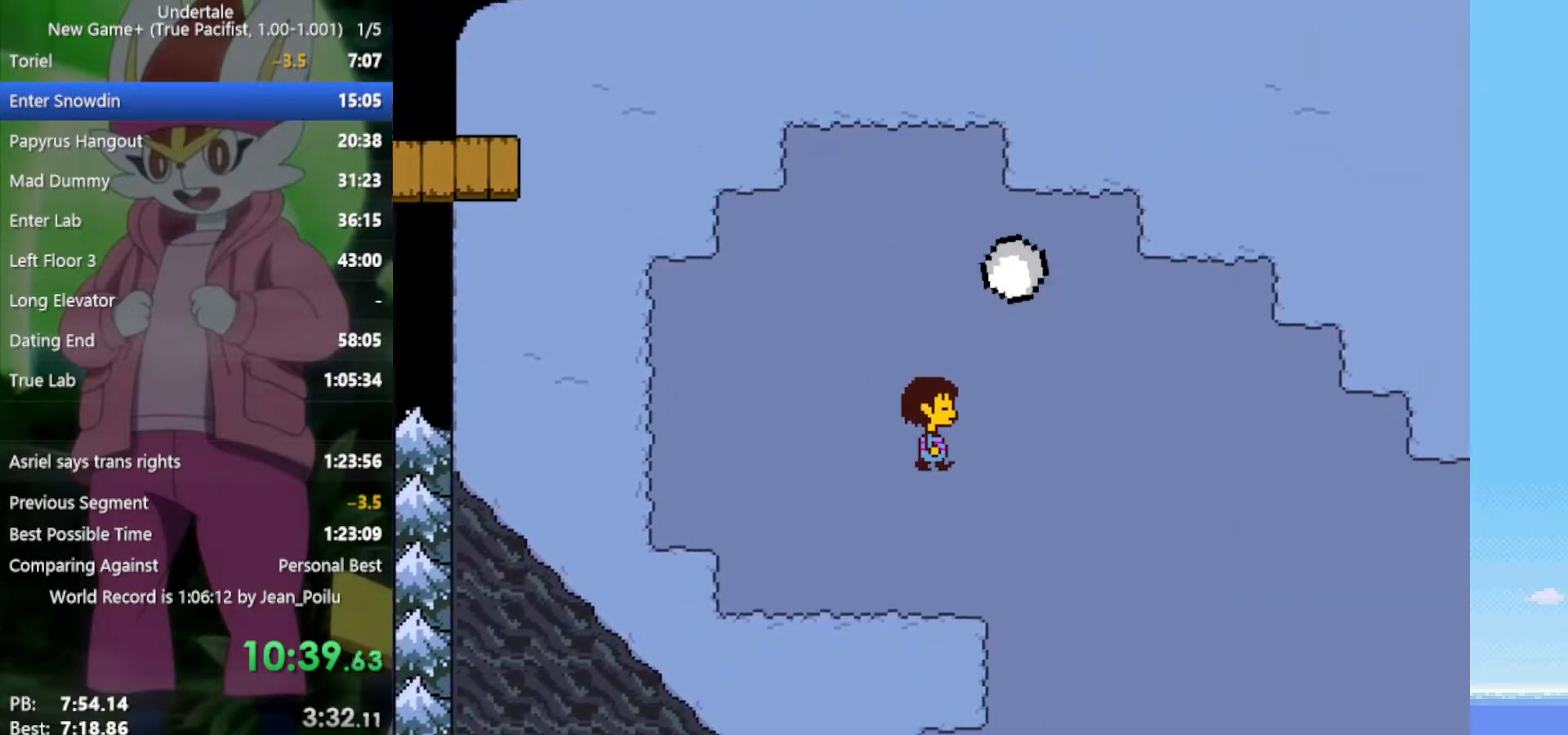
{"keys": ["down", "right"], "events": []}
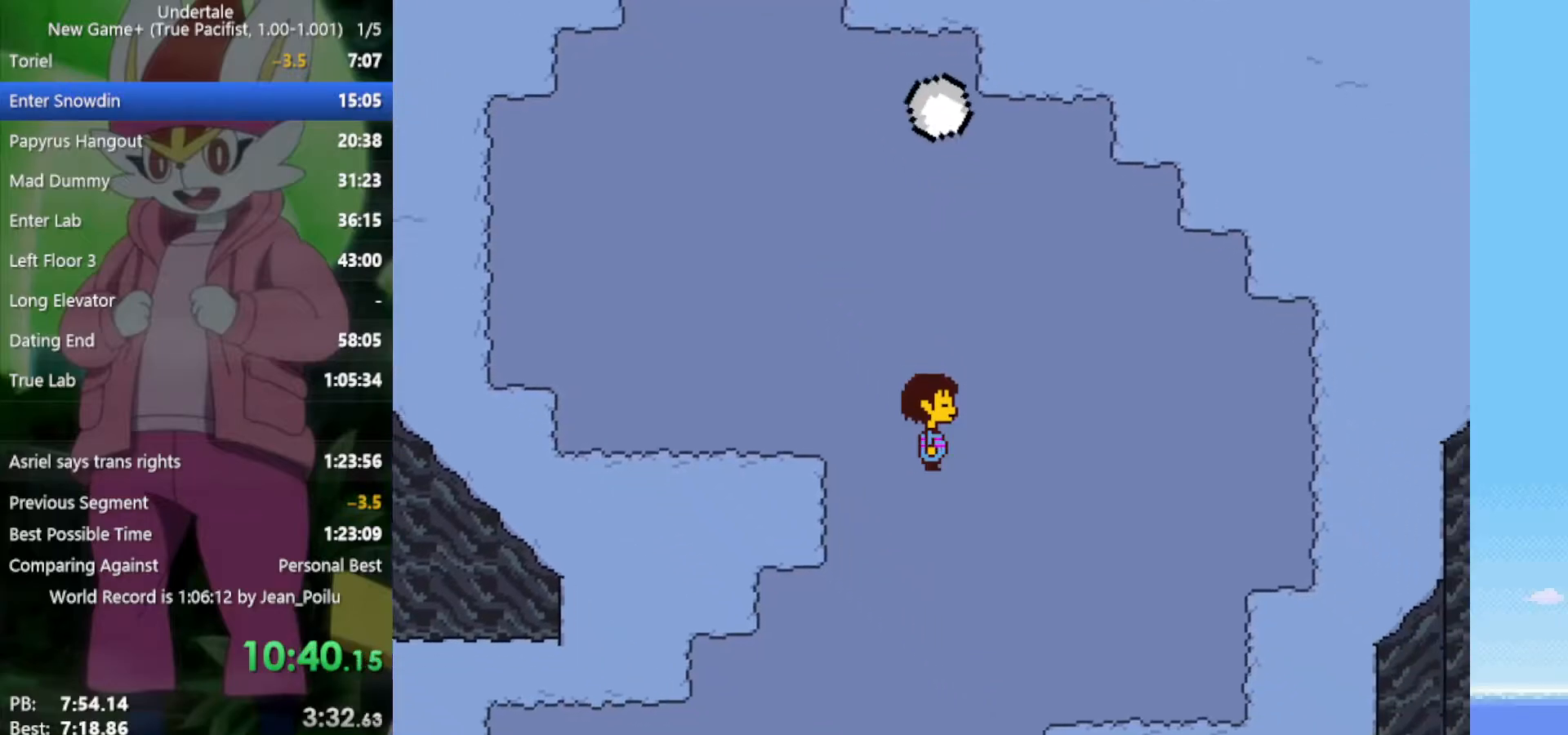
{"keys": ["down", "right"], "events": []}
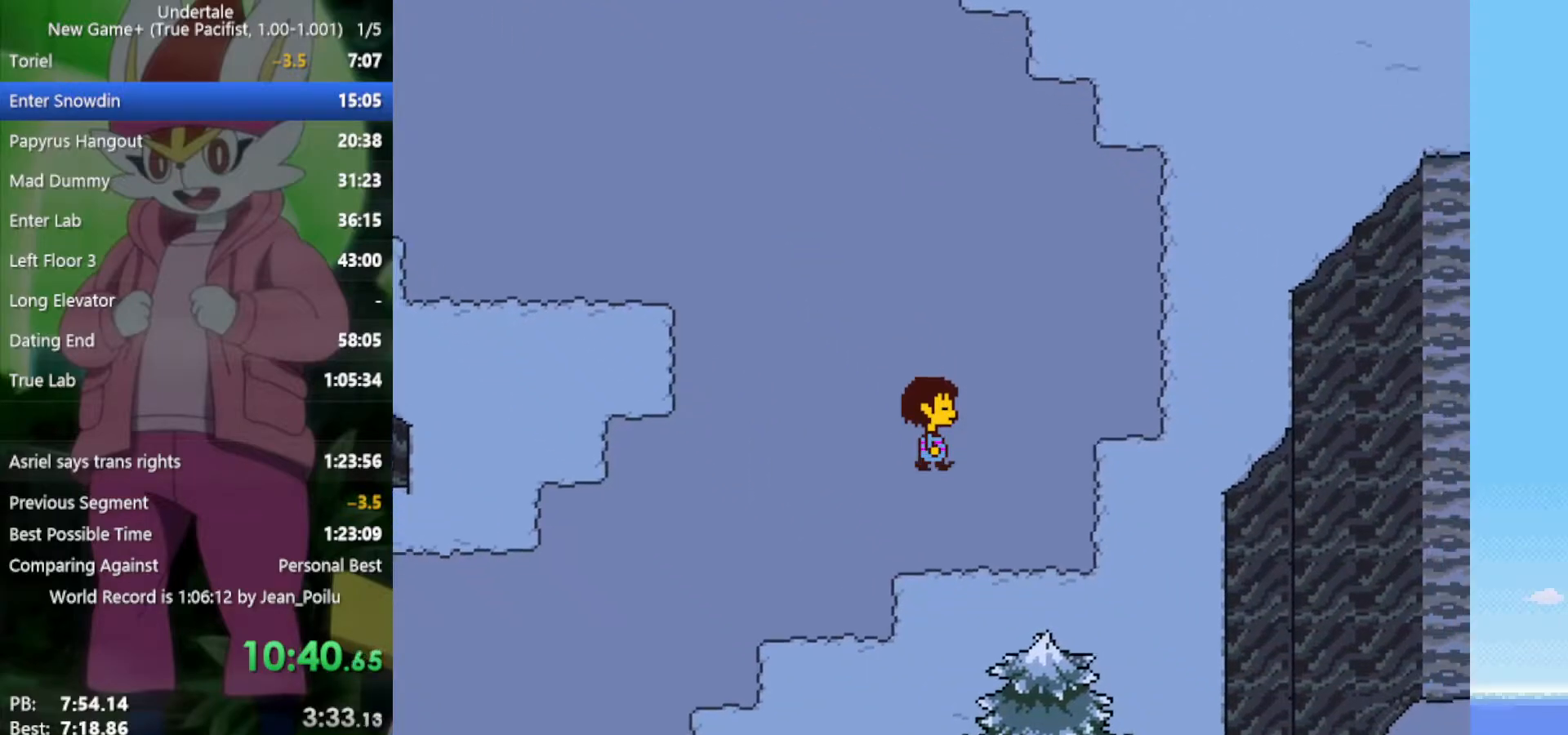
{"keys": ["down", "right"], "events": []}
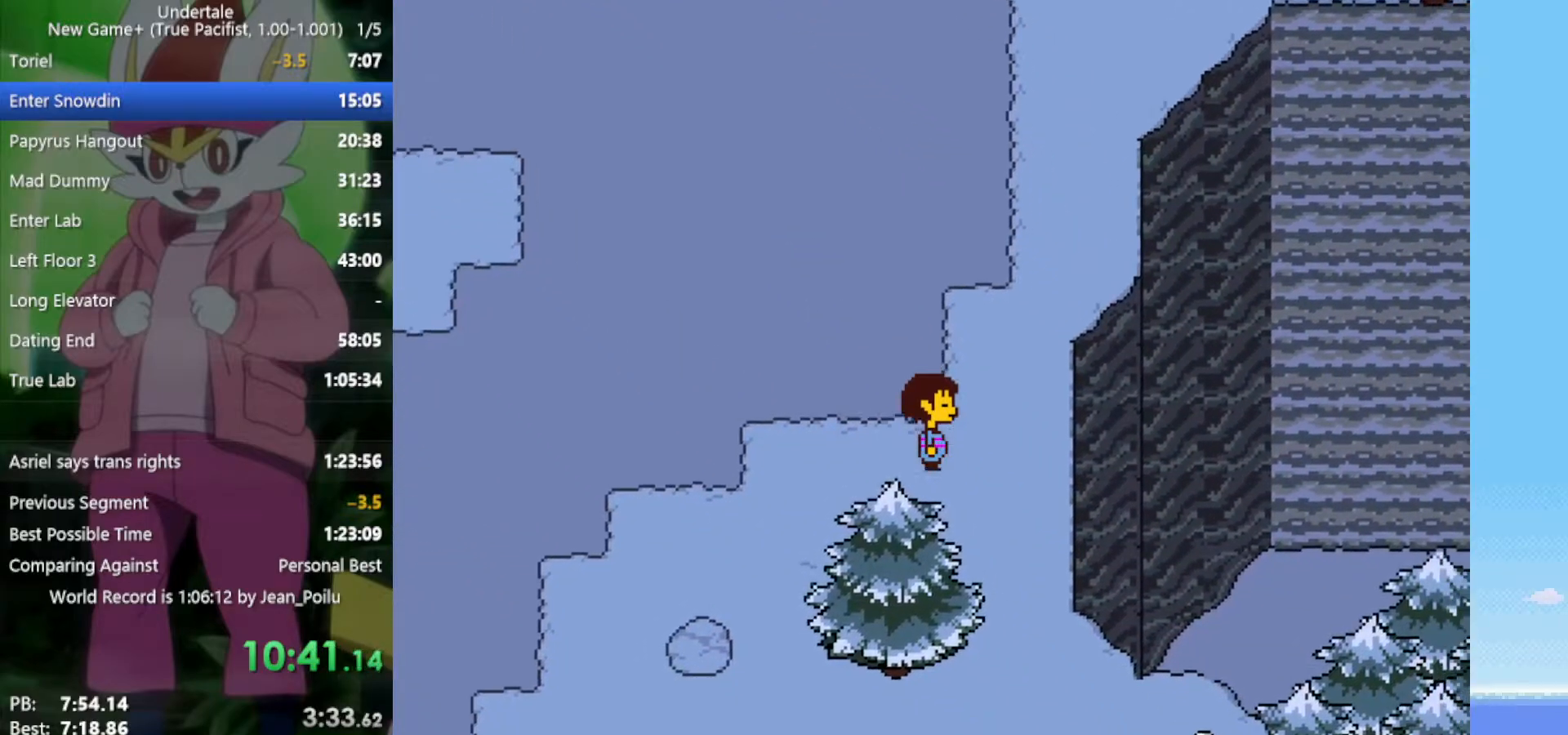
{"keys": ["down"], "events": [[283, "right", "up"]]}
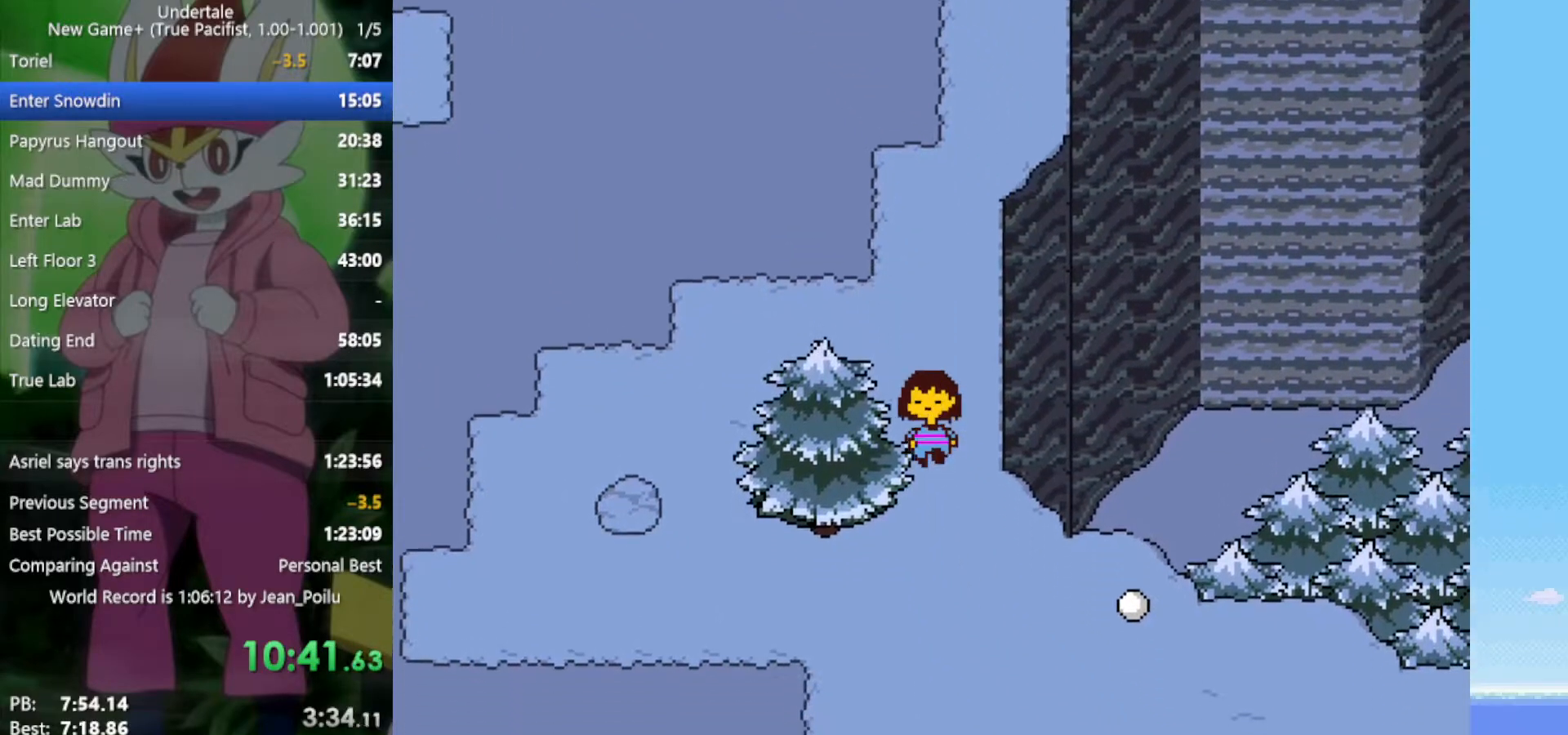
{"keys": ["down", "right"], "events": [[233, "right", "down"]]}
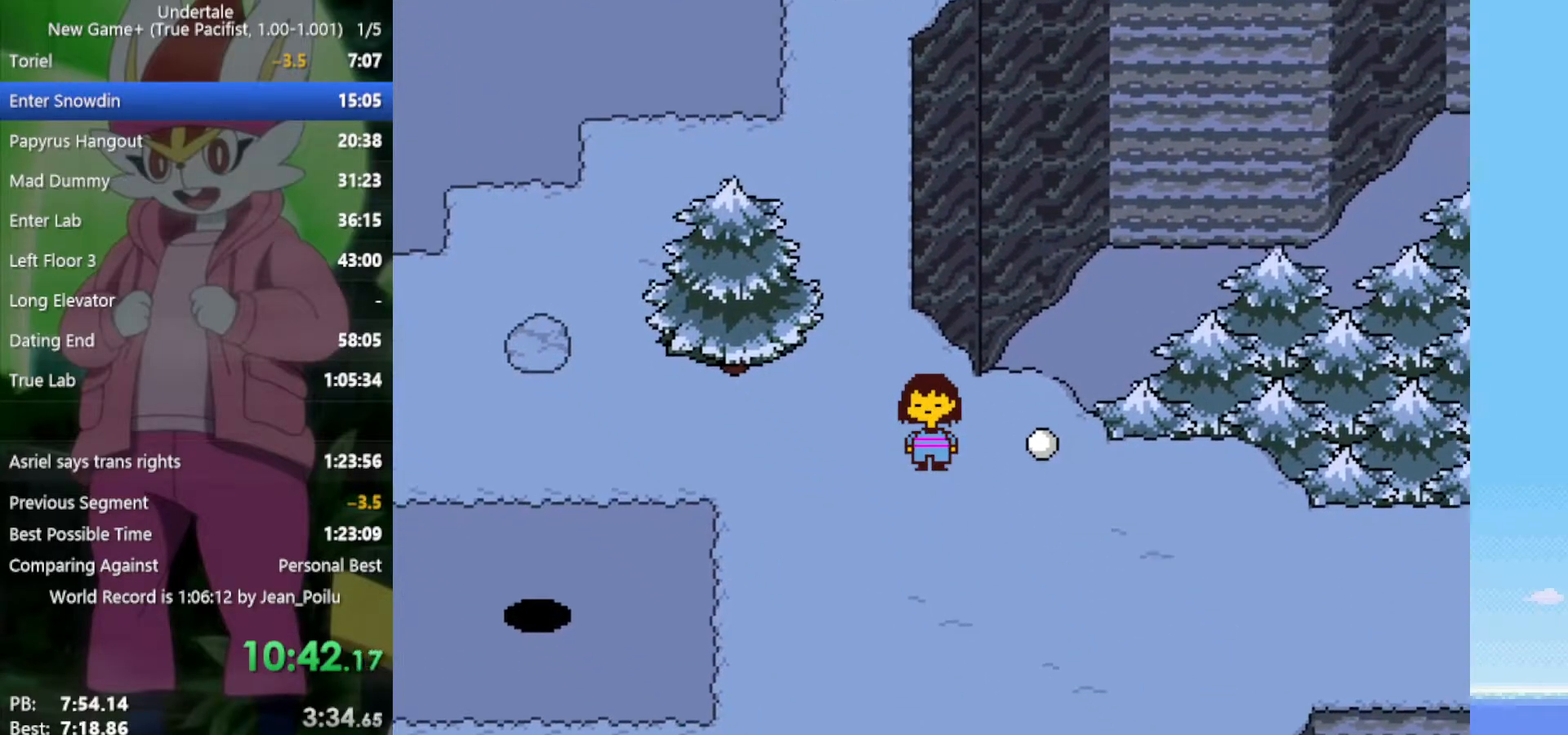
{"keys": ["right"], "events": [[417, "down", "up"]]}
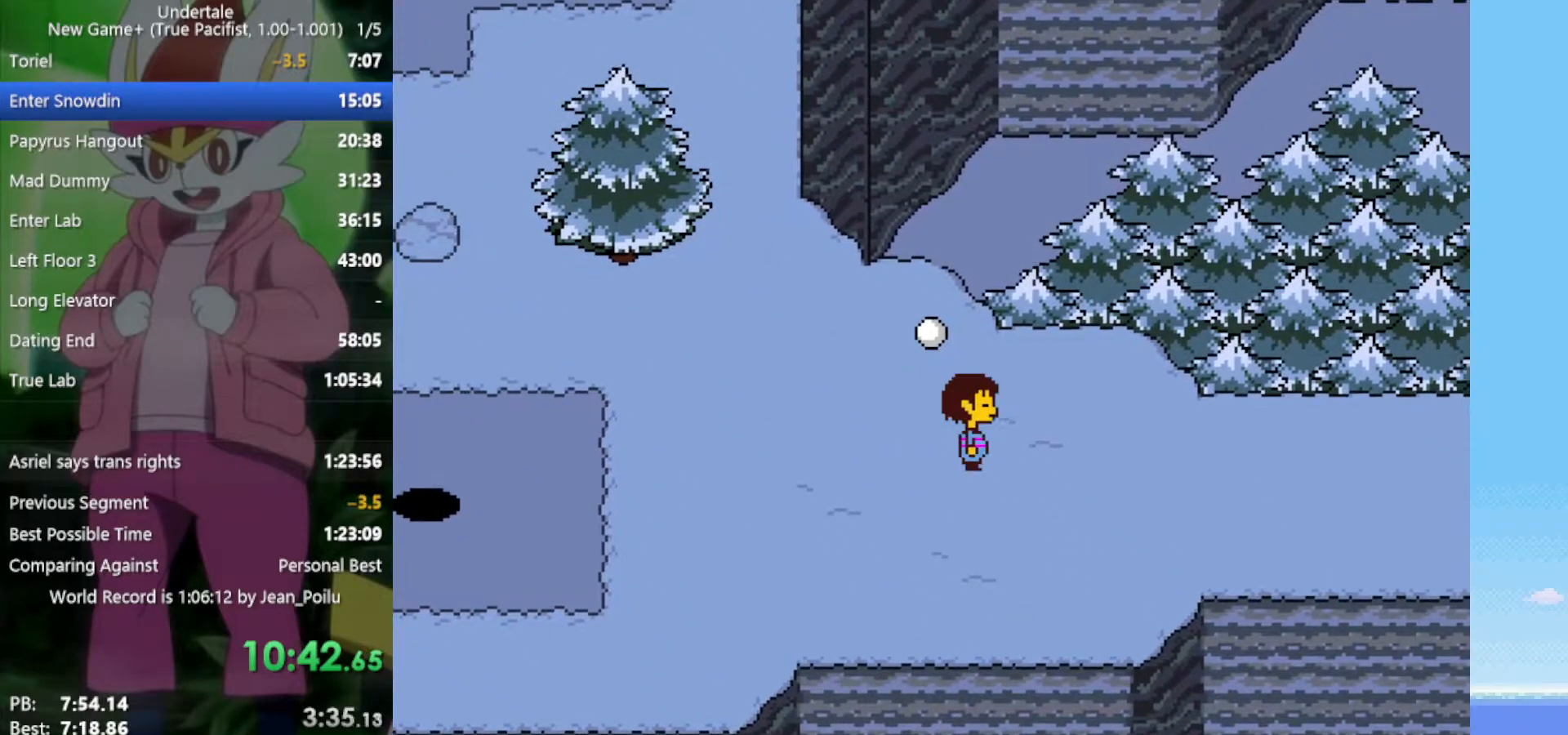
{"keys": ["down", "right"], "events": [[467, "down", "down"]]}
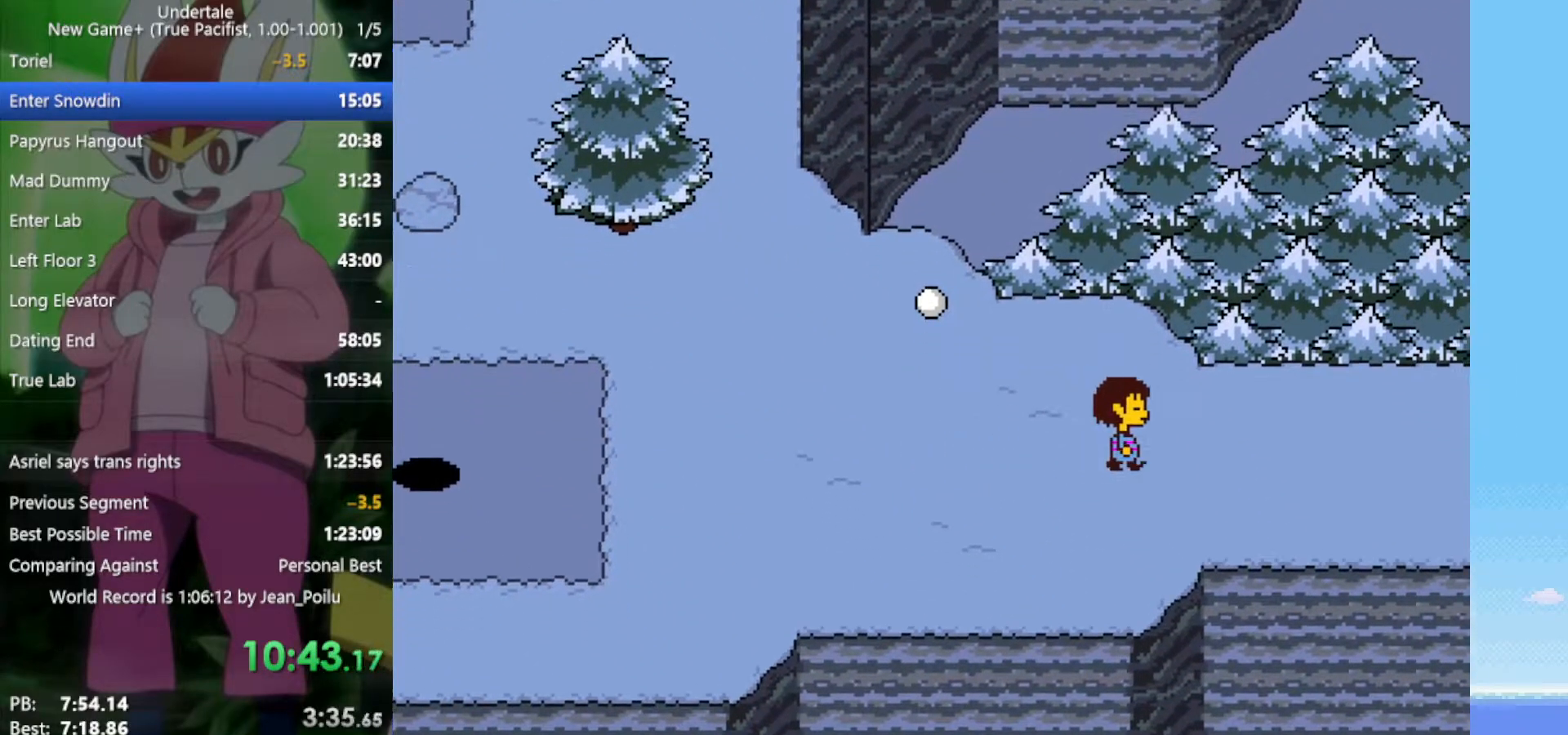
{"keys": ["right"], "events": [[67, "down", "up"], [283, "down", "down"], [333, "down", "up"]]}
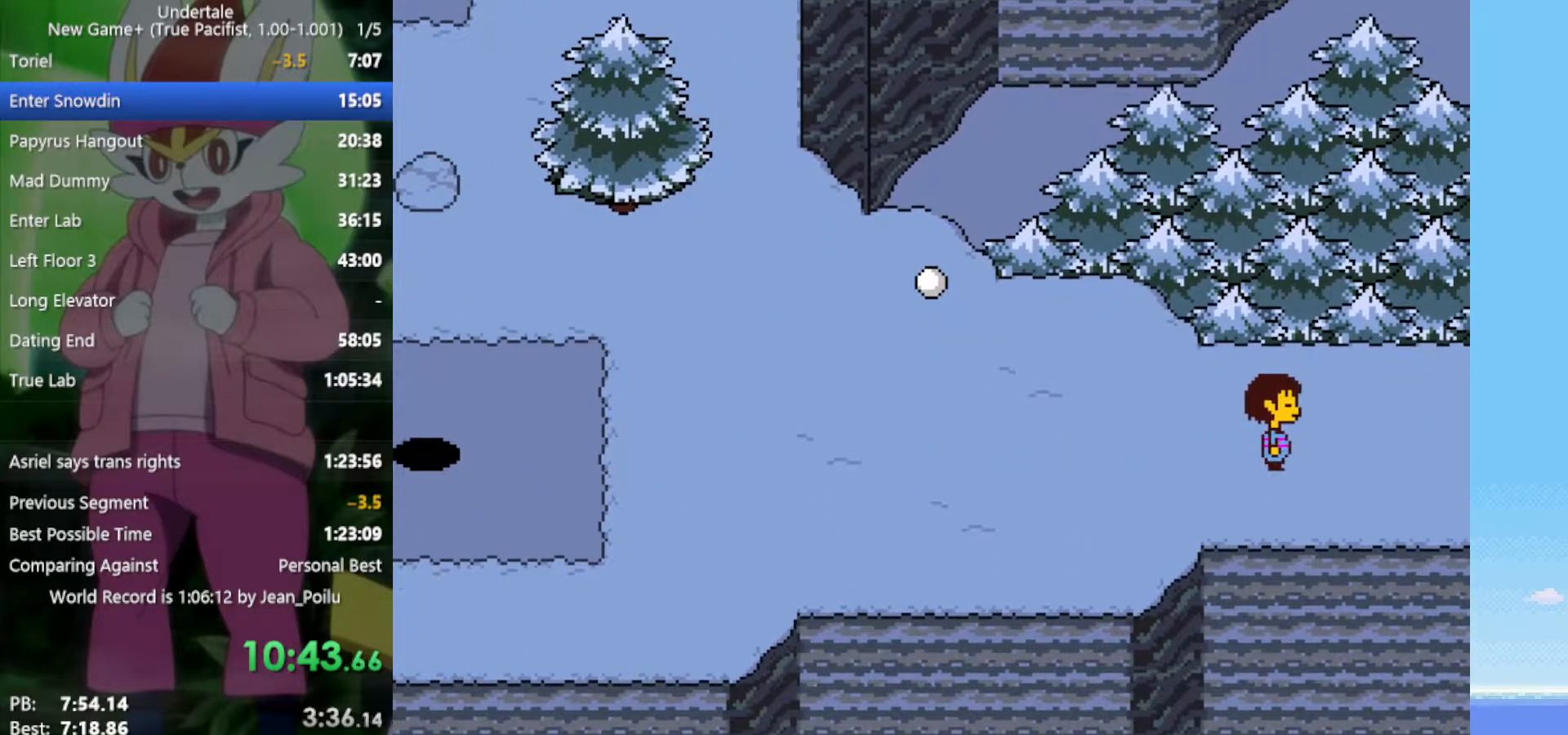
{"keys": ["right"], "events": []}
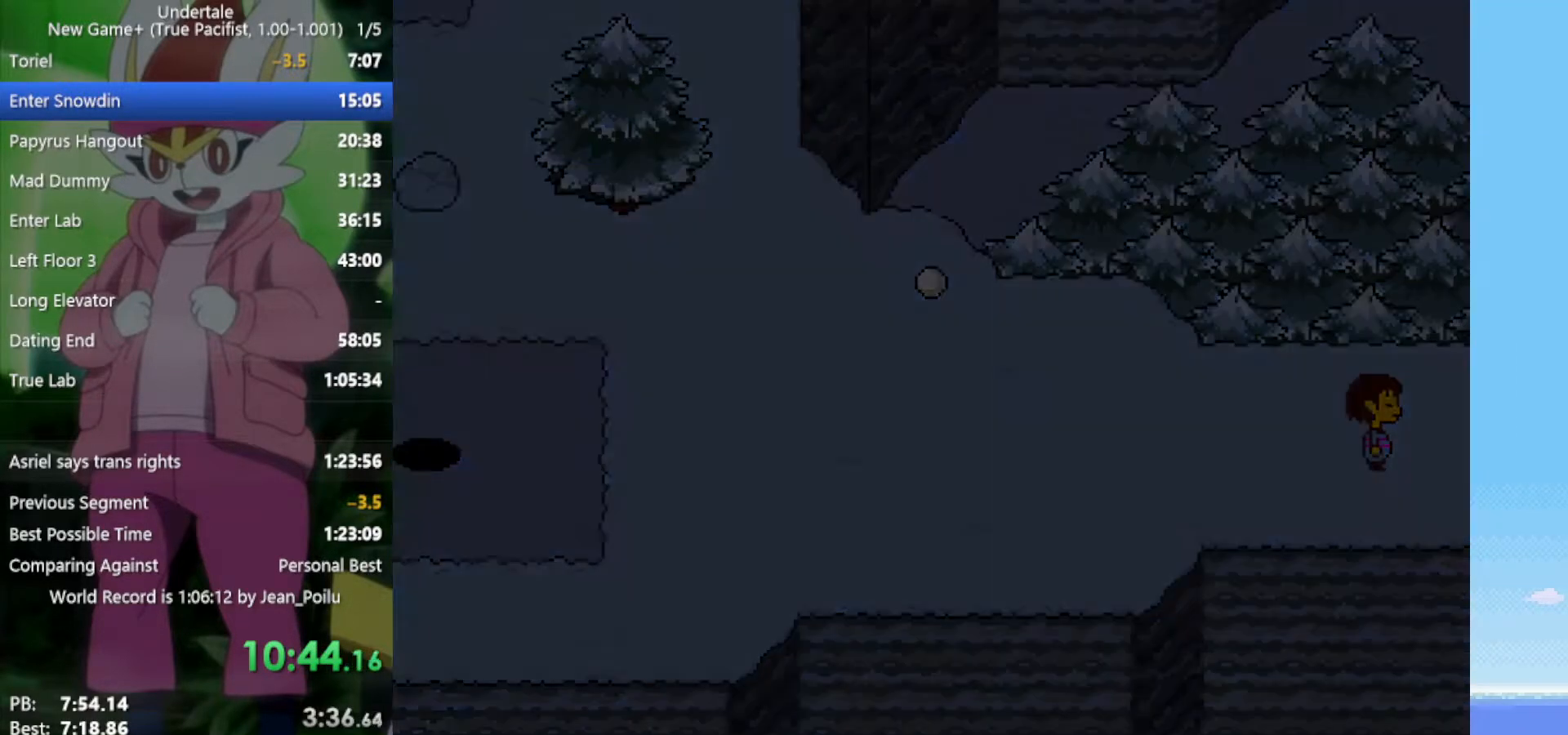
{"keys": ["right"], "events": []}
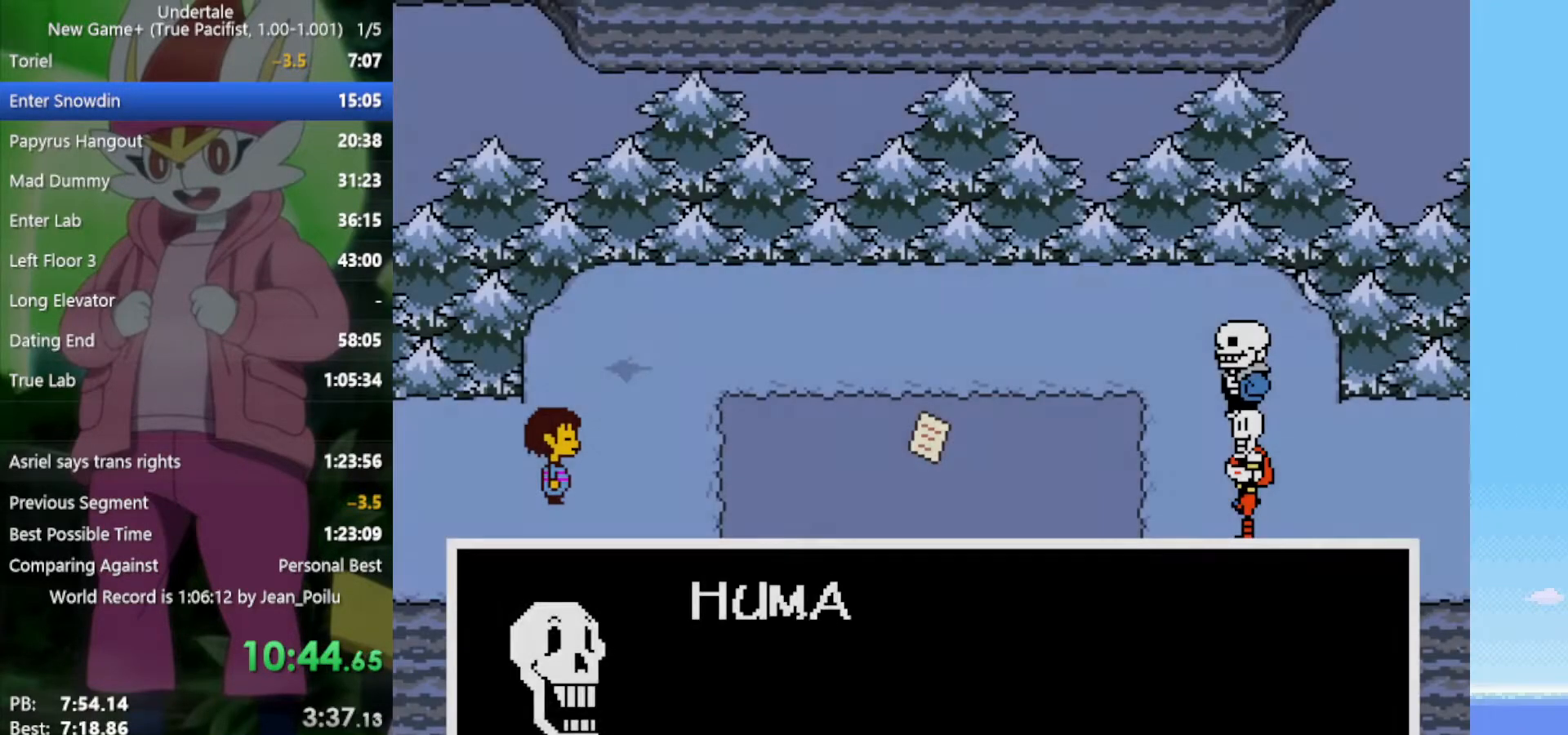
{"keys": ["right", "x", "z"], "events": [[300, "return", "down"], [300, "shift", "down"], [300, "z", "down"], [350, "return", "up"], [350, "x", "down"], [400, "shift", "up"], [400, "x", "up"], [400, "z", "up"], [433, "return", "down"], [433, "shift", "down"], [483, "return", "up"], [483, "shift", "up"], [483, "x", "down"], [483, "z", "down"]]}
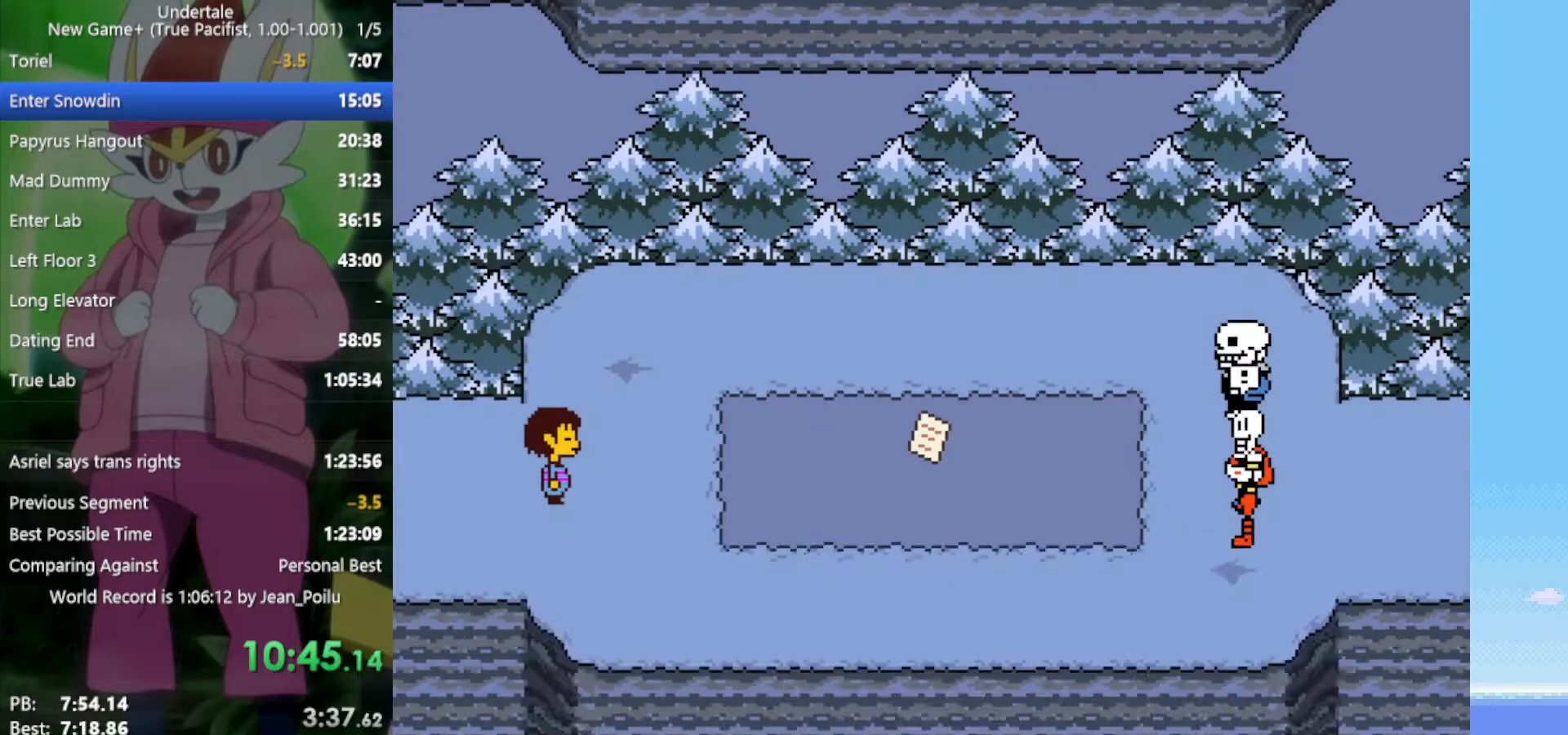
{"keys": ["right", "x", "z"], "events": [[33, "return", "down"], [33, "shift", "down"], [33, "x", "up"], [33, "z", "up"], [83, "return", "up"], [83, "shift", "up"], [117, "return", "down"], [117, "shift", "down"], [117, "x", "down"], [117, "z", "down"], [167, "return", "up"], [167, "shift", "up"], [167, "x", "up"], [167, "z", "up"], [217, "return", "down"], [217, "shift", "down"], [267, "return", "up"], [267, "shift", "up"], [267, "x", "down"], [267, "z", "down"], [300, "shift", "down"], [300, "x", "up"], [300, "z", "up"], [350, "shift", "up"], [350, "x", "down"], [350, "z", "down"], [400, "shift", "down"], [400, "x", "up"], [433, "z", "up"], [483, "shift", "up"], [483, "x", "down"], [483, "z", "down"]]}
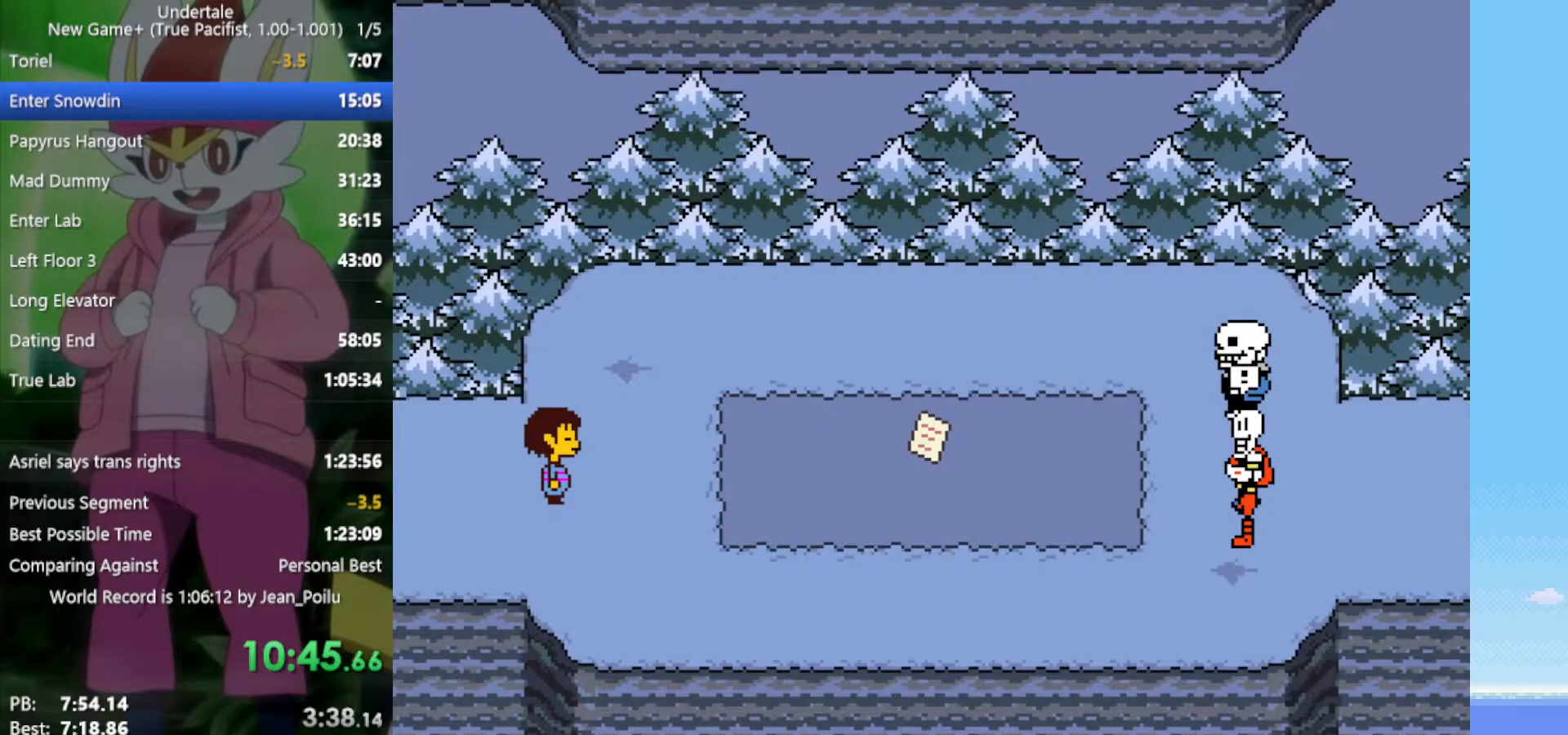
{"keys": ["right", "x", "z"], "events": [[33, "return", "down"], [33, "shift", "down"], [33, "x", "up"], [33, "z", "up"], [83, "return", "up"], [83, "shift", "up"], [117, "return", "down"], [117, "shift", "down"], [117, "x", "down"], [117, "z", "down"], [167, "return", "up"], [167, "shift", "up"], [167, "x", "up"], [167, "z", "up"], [217, "shift", "down"], [267, "shift", "up"], [267, "x", "down"], [267, "z", "down"], [300, "x", "up"], [300, "z", "up"], [350, "x", "down"], [350, "z", "down"], [400, "return", "down"], [400, "shift", "down"], [450, "return", "up"], [450, "x", "up"], [450, "z", "up"], [483, "shift", "up"], [483, "x", "down"], [483, "z", "down"]]}
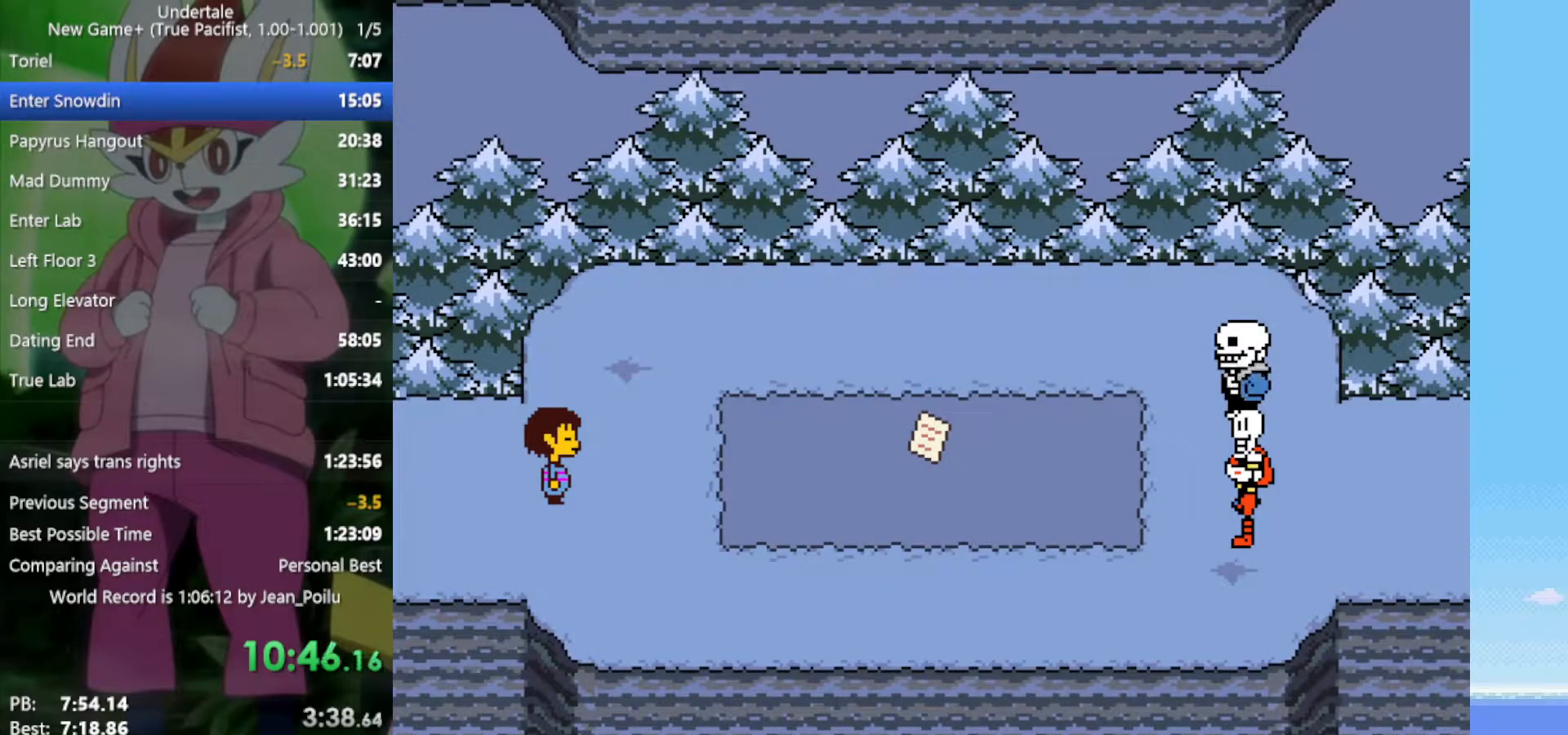
{"keys": ["return", "right", "shift"], "events": [[33, "x", "up"], [33, "z", "up"], [83, "return", "down"], [83, "shift", "down"], [133, "return", "up"], [133, "shift", "up"], [133, "x", "down"], [133, "z", "down"], [167, "shift", "down"], [167, "x", "up"], [167, "z", "up"], [217, "return", "down"], [267, "return", "up"], [267, "shift", "up"], [267, "x", "down"], [267, "z", "down"], [317, "z", "up"], [350, "return", "down"], [350, "shift", "down"], [350, "x", "up"], [400, "return", "up"], [400, "shift", "up"], [400, "z", "down"], [450, "x", "down"], [483, "return", "down"], [483, "shift", "down"], [483, "x", "up"], [483, "z", "up"]]}
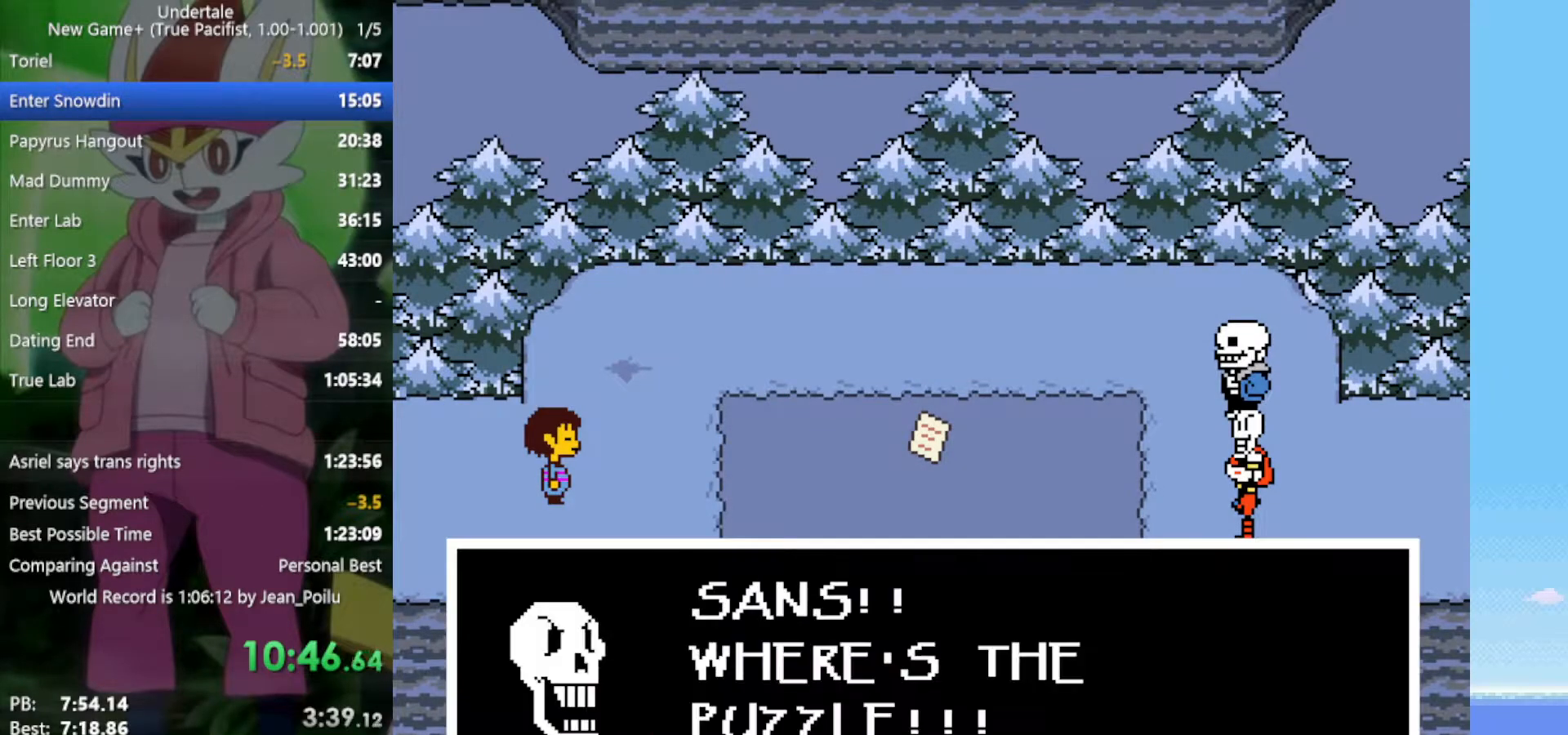
{"keys": ["right", "z"], "events": [[33, "return", "up"], [33, "shift", "up"], [83, "return", "down"], [83, "shift", "down"], [83, "x", "down"], [83, "z", "down"], [133, "x", "up"], [133, "z", "up"], [183, "return", "up"], [183, "shift", "up"], [217, "shift", "down"], [217, "x", "down"], [217, "z", "down"], [267, "return", "down"], [317, "return", "up"], [317, "shift", "up"], [317, "x", "up"], [317, "z", "up"], [367, "z", "down"], [400, "x", "down"], [450, "shift", "down"], [450, "x", "up"], [450, "z", "up"], [500, "shift", "up"], [500, "z", "down"]]}
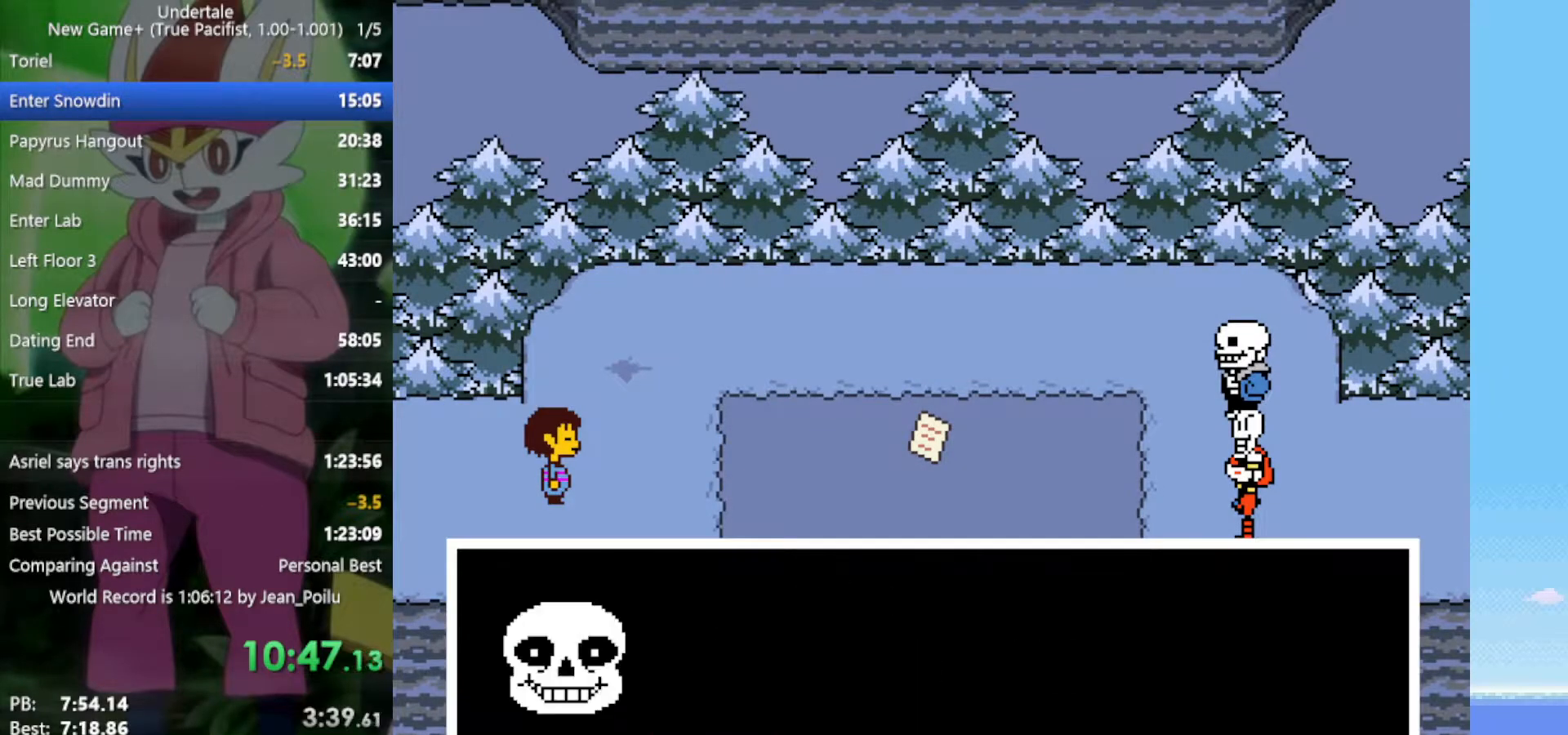
{"keys": ["right"], "events": [[33, "return", "down"], [33, "x", "down"], [83, "x", "up"], [83, "z", "up"], [133, "return", "up"], [133, "shift", "down"], [183, "return", "down"], [183, "x", "down"], [183, "z", "down"], [233, "return", "up"], [233, "shift", "up"], [233, "x", "up"], [233, "z", "up"], [267, "z", "down"], [317, "return", "down"], [317, "shift", "down"], [317, "x", "down"], [367, "return", "up"], [367, "shift", "up"], [367, "x", "up"], [367, "z", "up"], [417, "x", "down"], [417, "z", "down"], [450, "return", "down"], [450, "shift", "down"], [450, "x", "up"], [450, "z", "up"], [500, "return", "up"], [500, "shift", "up"]]}
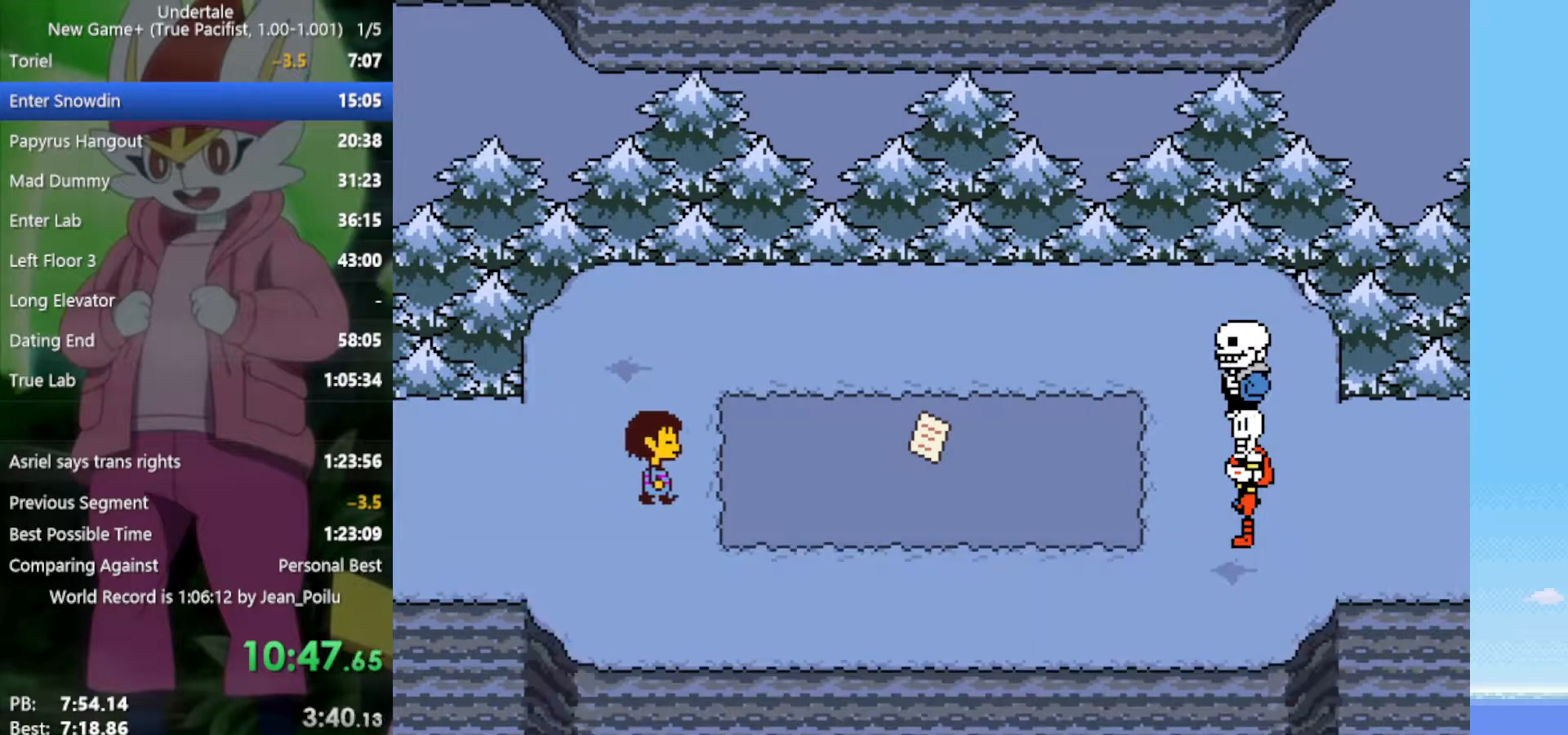
{"keys": ["right"], "events": [[50, "return", "down"], [50, "shift", "down"], [50, "x", "down"], [50, "z", "down"], [83, "return", "up"], [83, "shift", "up"], [83, "x", "up"], [83, "z", "up"], [133, "return", "down"], [133, "shift", "down"], [183, "return", "up"], [183, "shift", "up"], [183, "x", "down"], [183, "z", "down"], [233, "return", "down"], [233, "shift", "down"], [233, "x", "up"], [233, "z", "up"], [267, "return", "up"], [317, "shift", "up"], [317, "z", "down"], [417, "z", "up"]]}
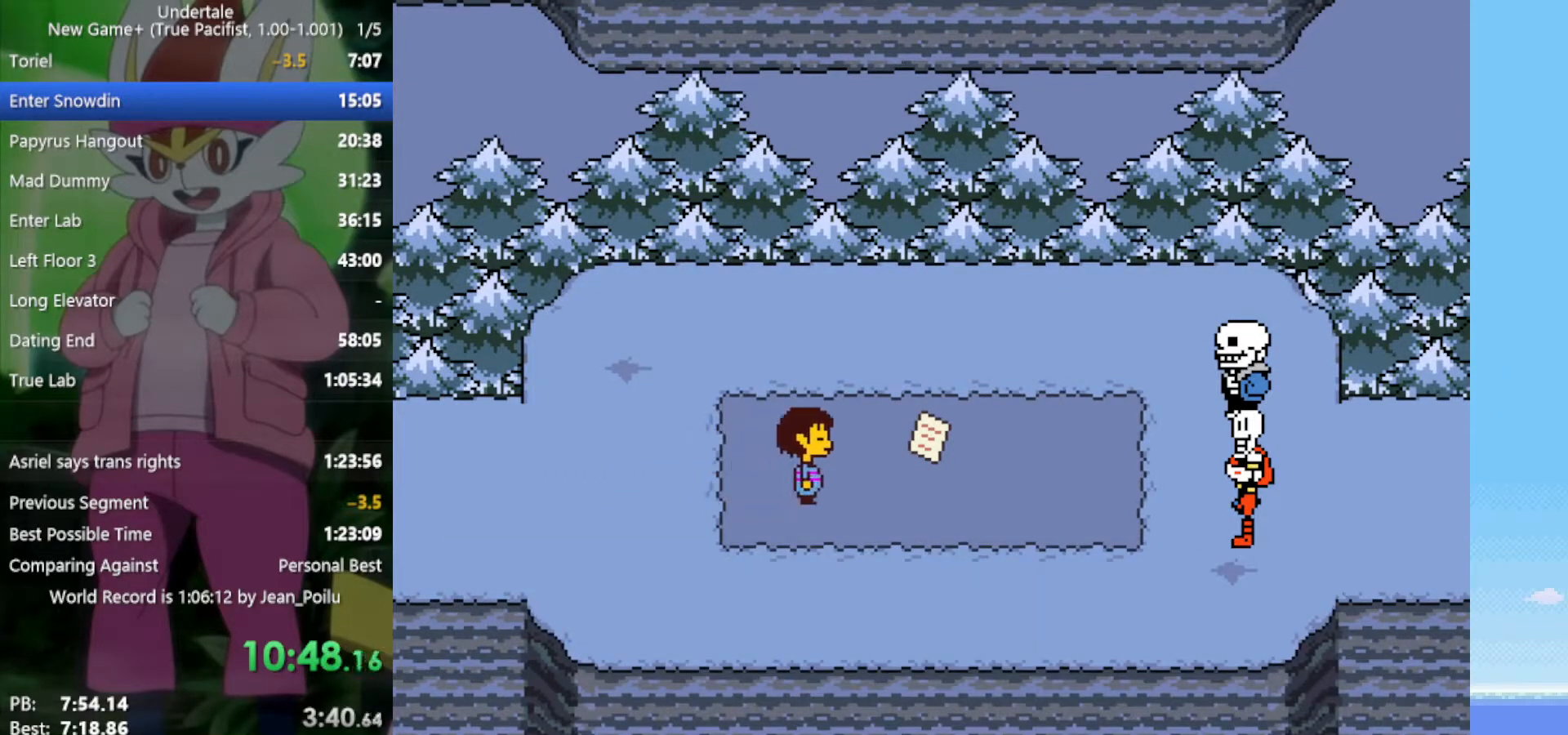
{"keys": ["right", "z"], "events": [[467, "z", "down"]]}
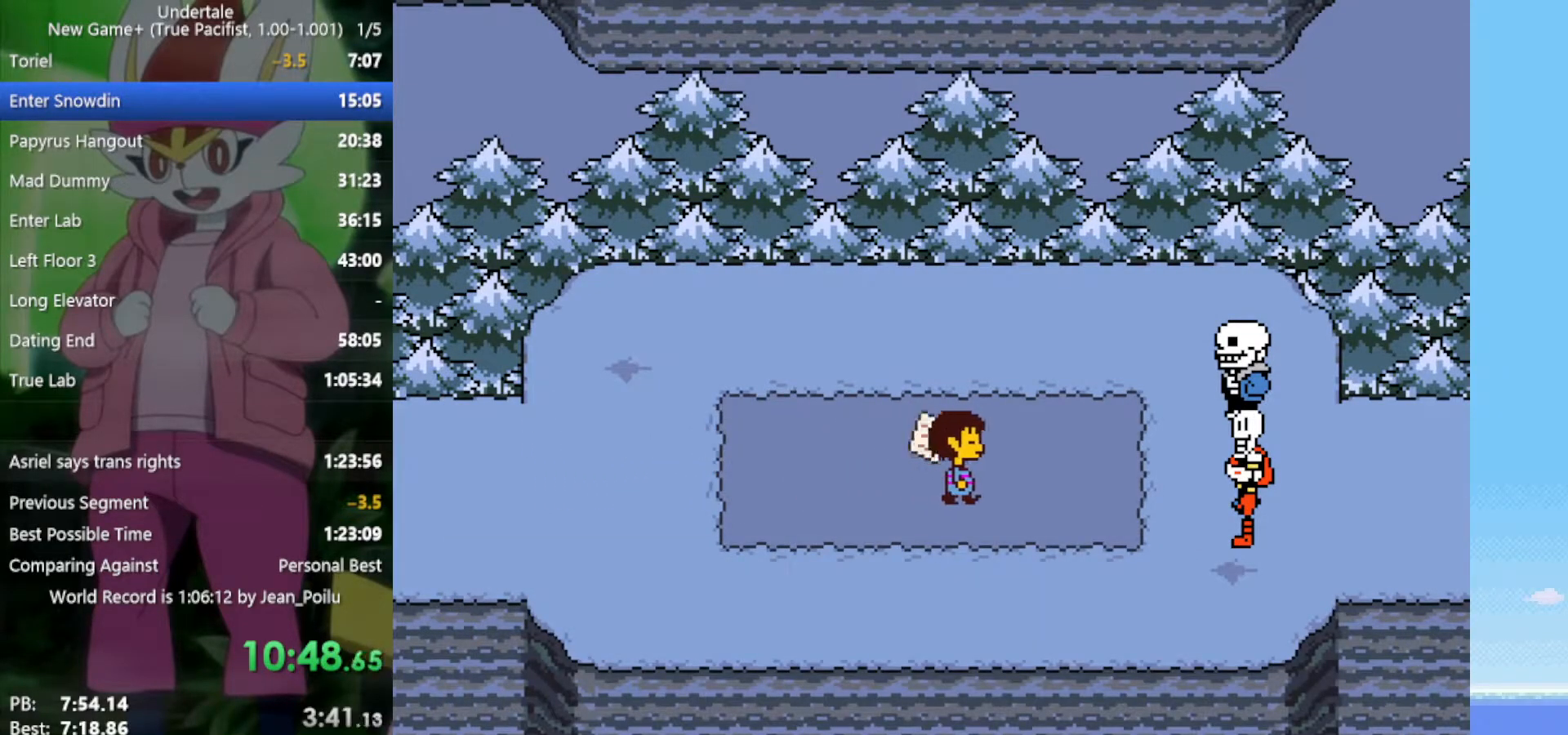
{"keys": ["right"], "events": [[17, "x", "down"], [50, "x", "up"], [50, "z", "up"], [100, "return", "down"], [100, "shift", "down"], [150, "return", "up"], [150, "shift", "up"], [150, "x", "down"], [150, "z", "down"], [183, "return", "down"], [183, "shift", "down"], [183, "x", "up"], [183, "z", "up"], [233, "return", "up"], [283, "shift", "up"], [283, "x", "down"], [283, "z", "down"], [333, "shift", "down"], [333, "x", "up"], [333, "z", "up"], [417, "shift", "up"], [417, "x", "down"], [417, "z", "down"], [467, "x", "up"], [467, "z", "up"]]}
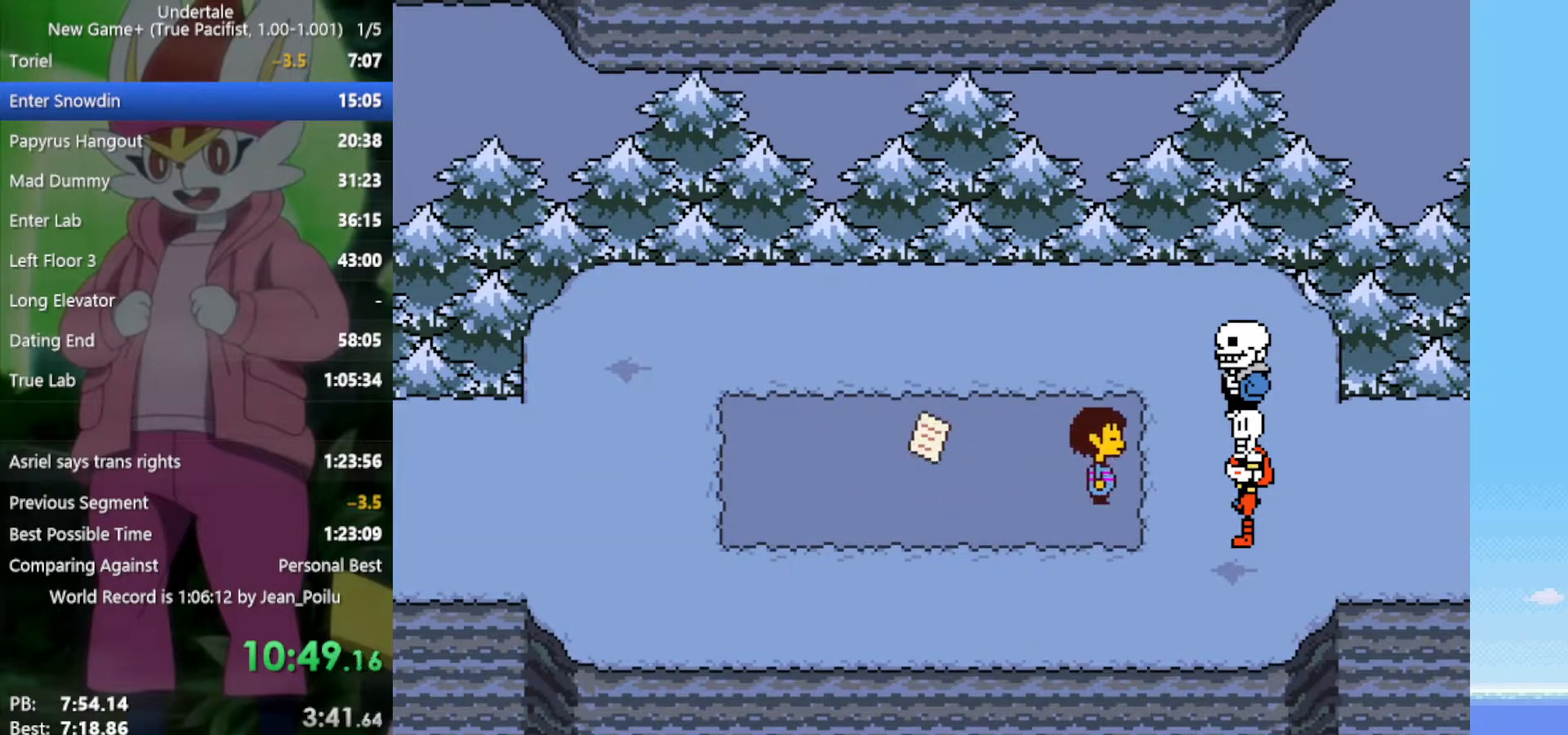
{"keys": ["return", "right", "z"], "events": [[17, "return", "down"], [17, "shift", "down"], [50, "return", "up"], [50, "shift", "up"], [50, "x", "down"], [50, "z", "down"], [100, "x", "up"], [100, "z", "up"], [150, "return", "down"], [150, "shift", "down"], [200, "return", "up"], [200, "shift", "up"], [200, "x", "down"], [200, "z", "down"], [233, "x", "up"], [233, "z", "up"], [283, "shift", "down"], [333, "shift", "up"], [333, "x", "down"], [333, "z", "down"], [383, "return", "down"], [383, "shift", "down"], [417, "return", "up"], [417, "shift", "up"], [417, "x", "up"], [417, "z", "up"], [467, "return", "down"], [467, "z", "down"]]}
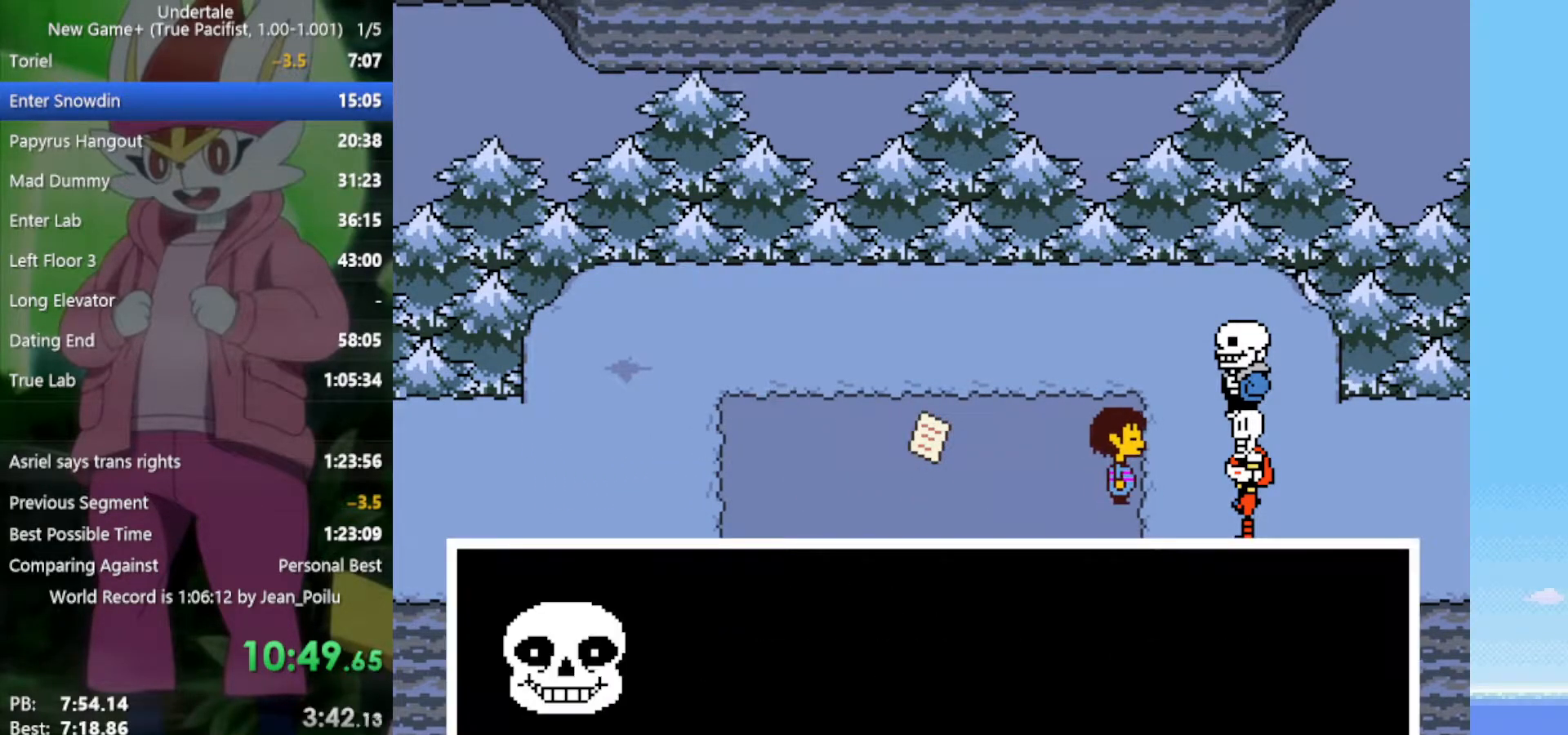
{"keys": ["return", "right", "shift"], "events": [[17, "return", "up"], [17, "shift", "down"], [17, "x", "down"], [67, "return", "down"], [67, "x", "up"], [67, "z", "up"], [100, "return", "up"], [100, "shift", "up"], [150, "return", "down"], [150, "shift", "down"], [150, "x", "down"], [150, "z", "down"], [200, "return", "up"], [200, "shift", "up"], [200, "x", "up"], [200, "z", "up"], [250, "shift", "down"], [283, "x", "down"], [283, "z", "down"], [333, "shift", "up"], [333, "x", "up"], [333, "z", "up"], [383, "return", "down"], [383, "shift", "down"], [433, "return", "up"], [433, "shift", "up"], [433, "x", "down"], [433, "z", "down"], [467, "return", "down"], [467, "shift", "down"], [467, "x", "up"], [467, "z", "up"]]}